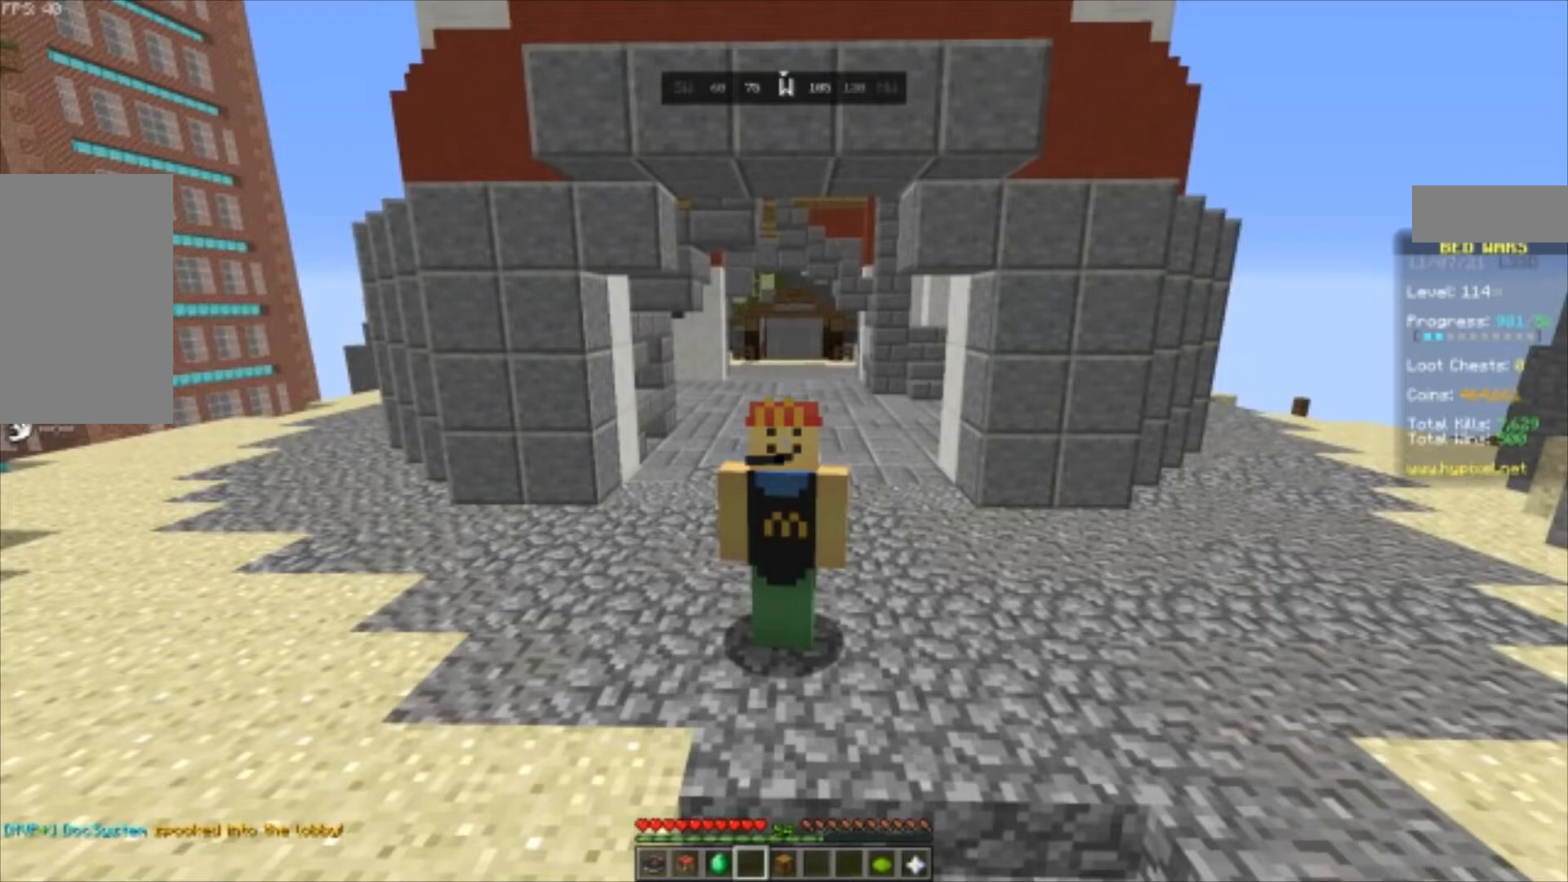
Gameplay with keyboard and mouse; each line is a JSON object with the keys and mouse buttons held at the frame after it. "events" lists presses ("down") and releases ("up") of "a", "d", "s", "space", "w", "mouse_left" and "mouse_right" between this image and that frame as [ms after this image, input, new state], when the widget could be followed in between. "mouse_left", "mouse_right" = the "left", "right" buttons of the "mouse" list. No other keys are recorded. Fast repeated clicks can show as one long hold. Mouse movement is not recorded.
{"keys": [], "mouse": [], "events": []}
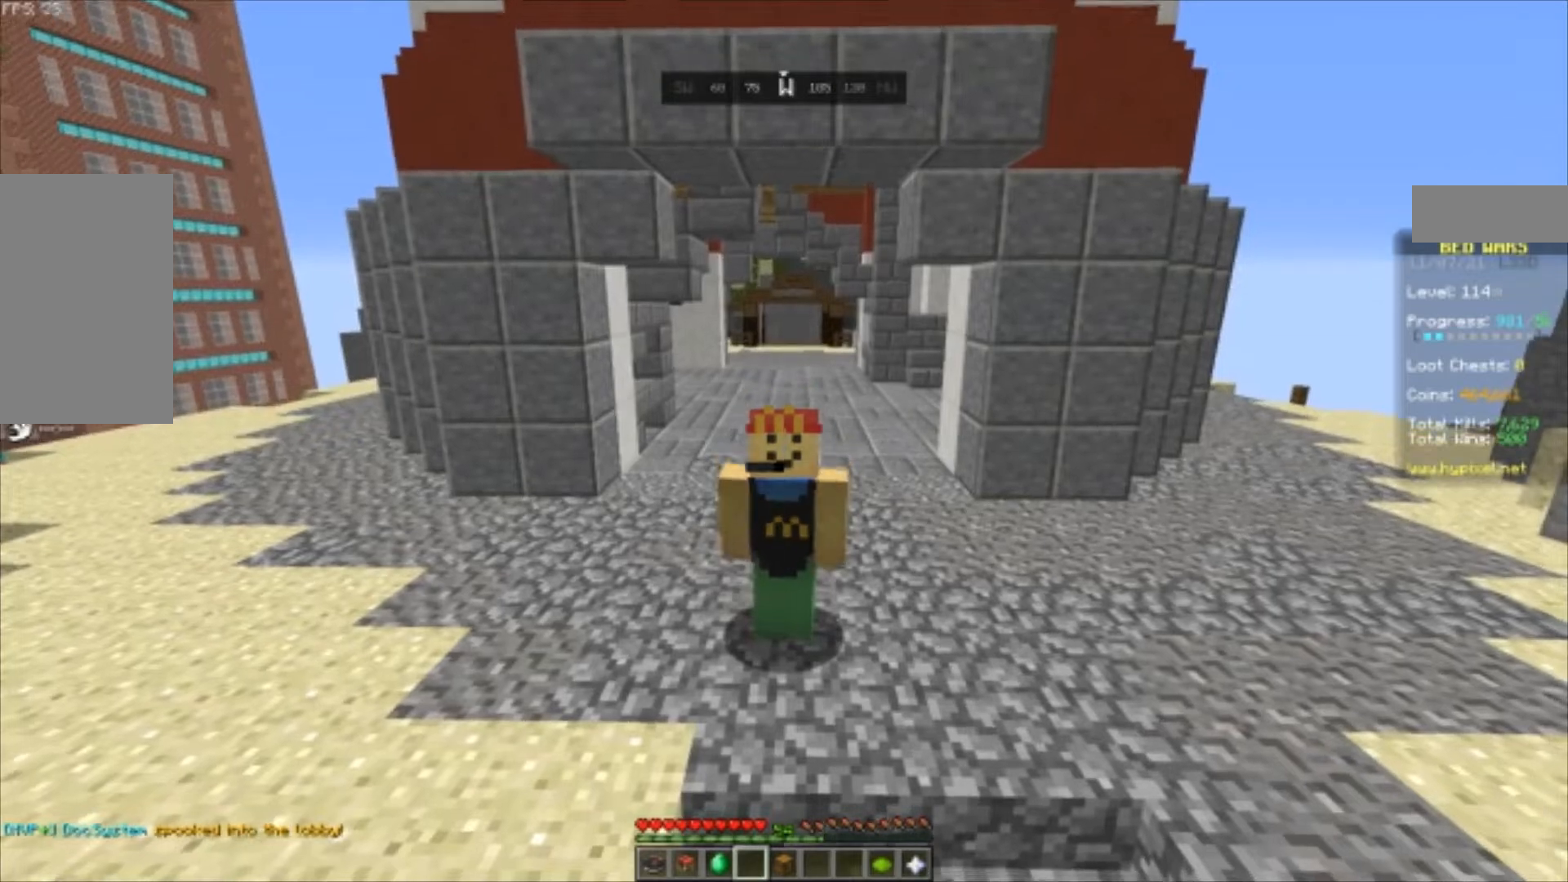
{"keys": [], "mouse": [], "events": [[33, "mouse_left", "down"], [100, "mouse_left", "up"], [233, "mouse_left", "down"], [300, "mouse_left", "up"], [400, "mouse_left", "down"], [433, "mouse_left", "up"]]}
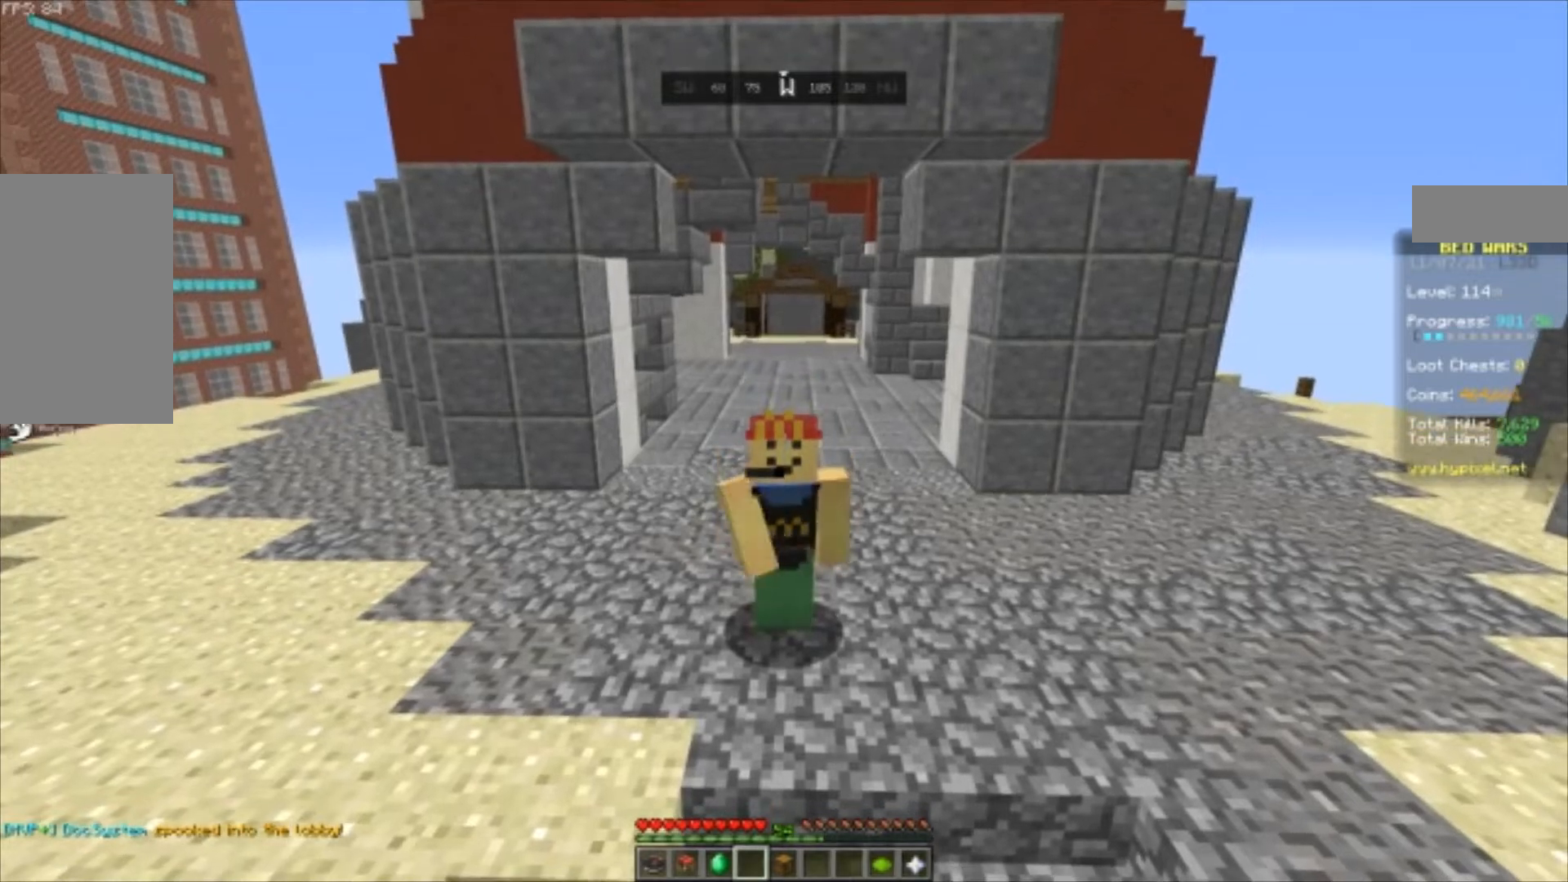
{"keys": [], "mouse": ["left"], "events": [[100, "mouse_left", "down"], [133, "mouse_left", "up"], [267, "mouse_left", "down"], [333, "mouse_left", "up"], [467, "mouse_left", "down"]]}
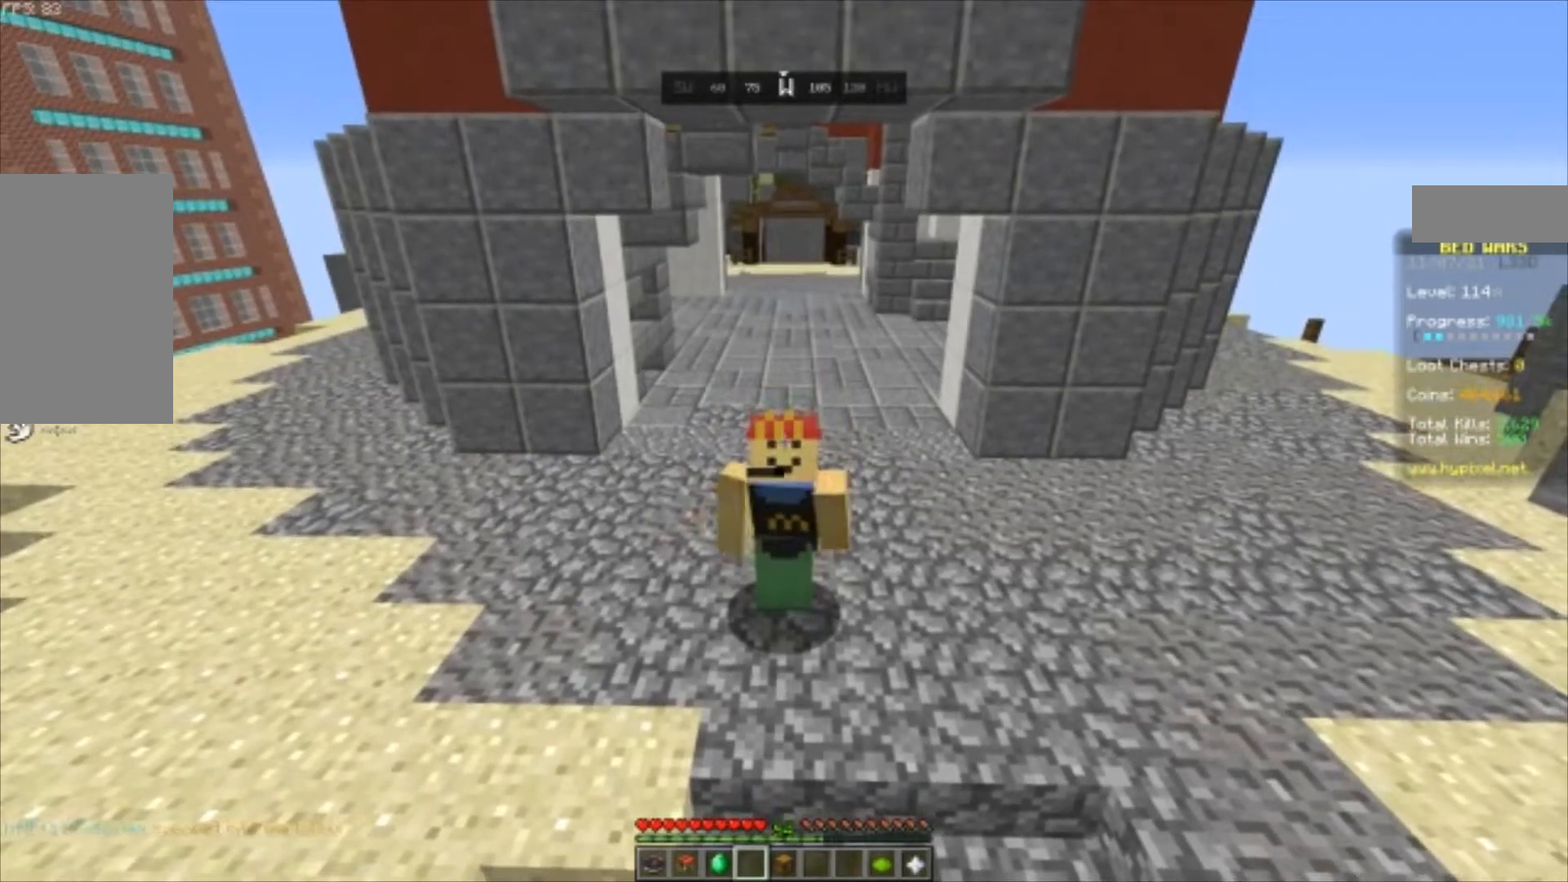
{"keys": [], "mouse": [], "events": [[33, "mouse_left", "up"], [167, "mouse_left", "down"], [267, "mouse_left", "up"], [333, "mouse_left", "down"], [400, "mouse_left", "up"]]}
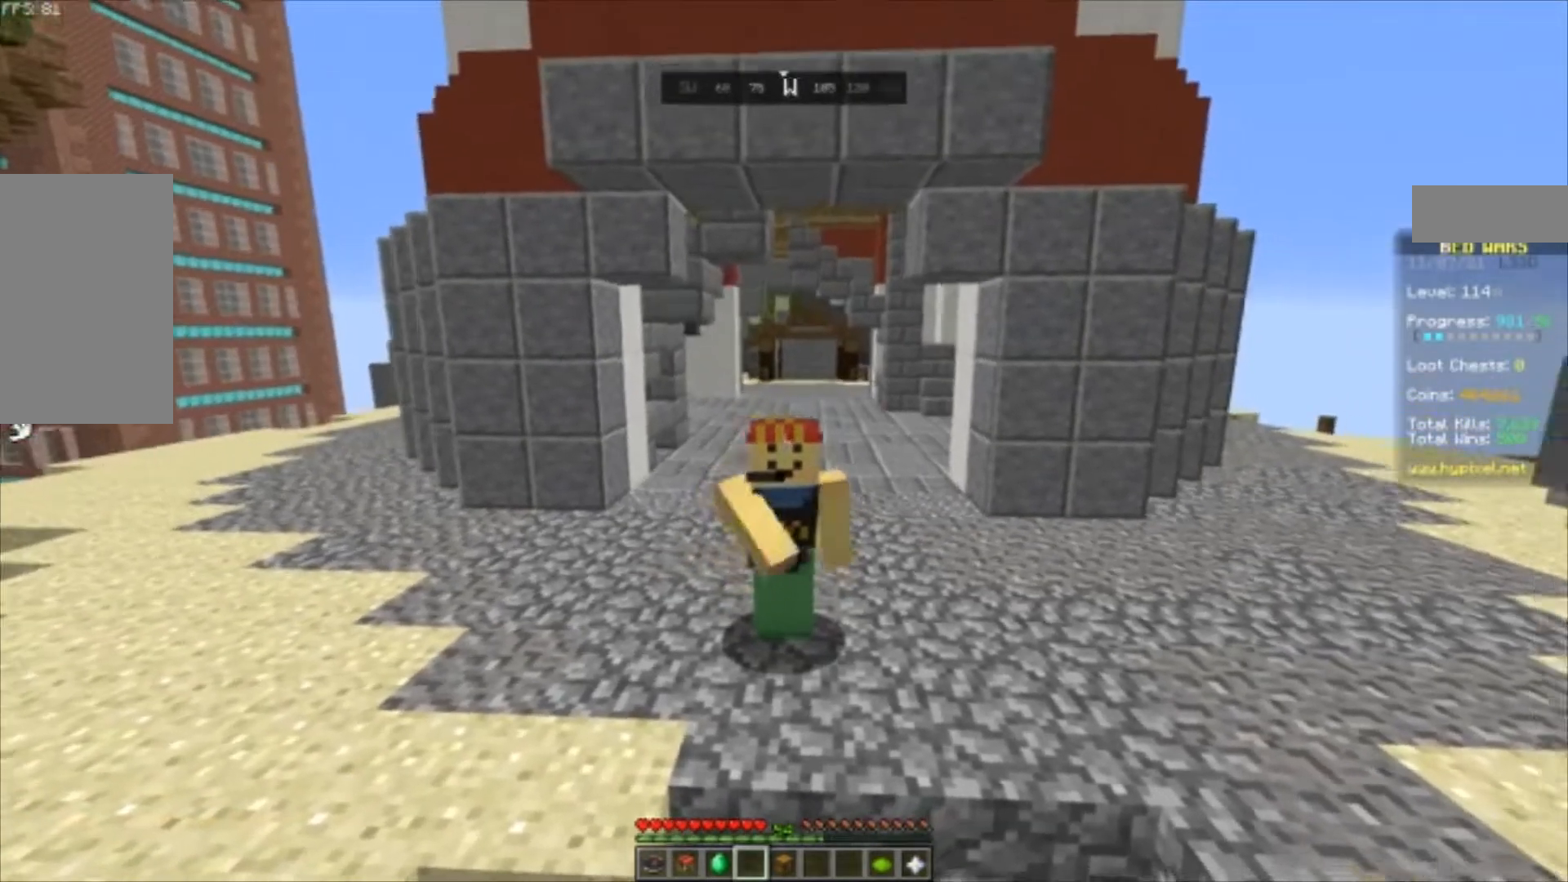
{"keys": [], "mouse": ["left"], "events": [[467, "mouse_left", "down"]]}
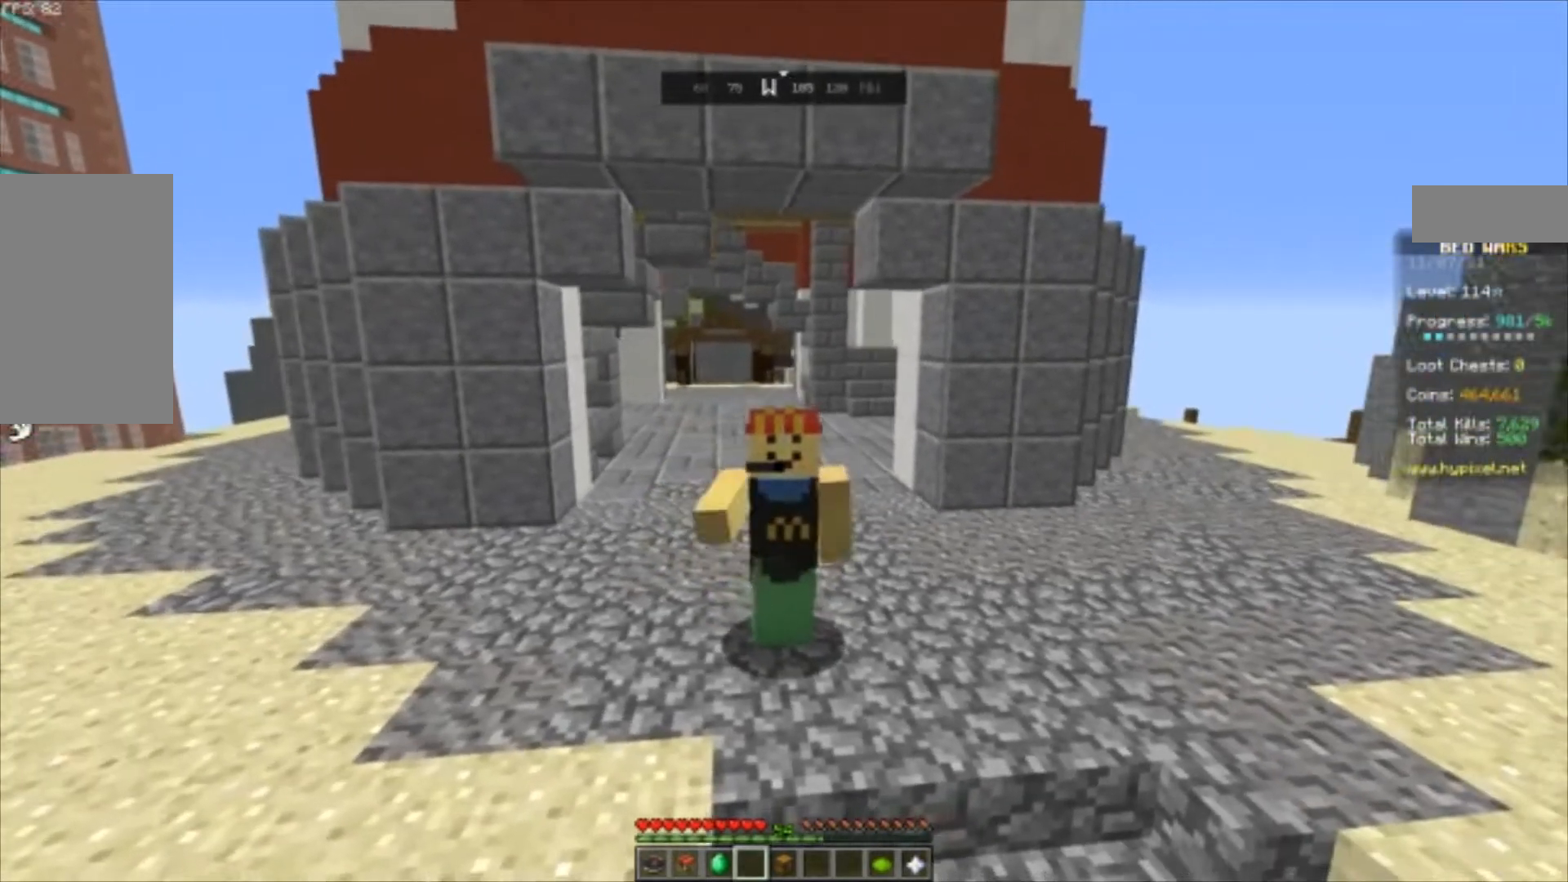
{"keys": [], "mouse": [], "events": [[33, "mouse_left", "up"], [267, "mouse_left", "down"], [333, "mouse_left", "up"]]}
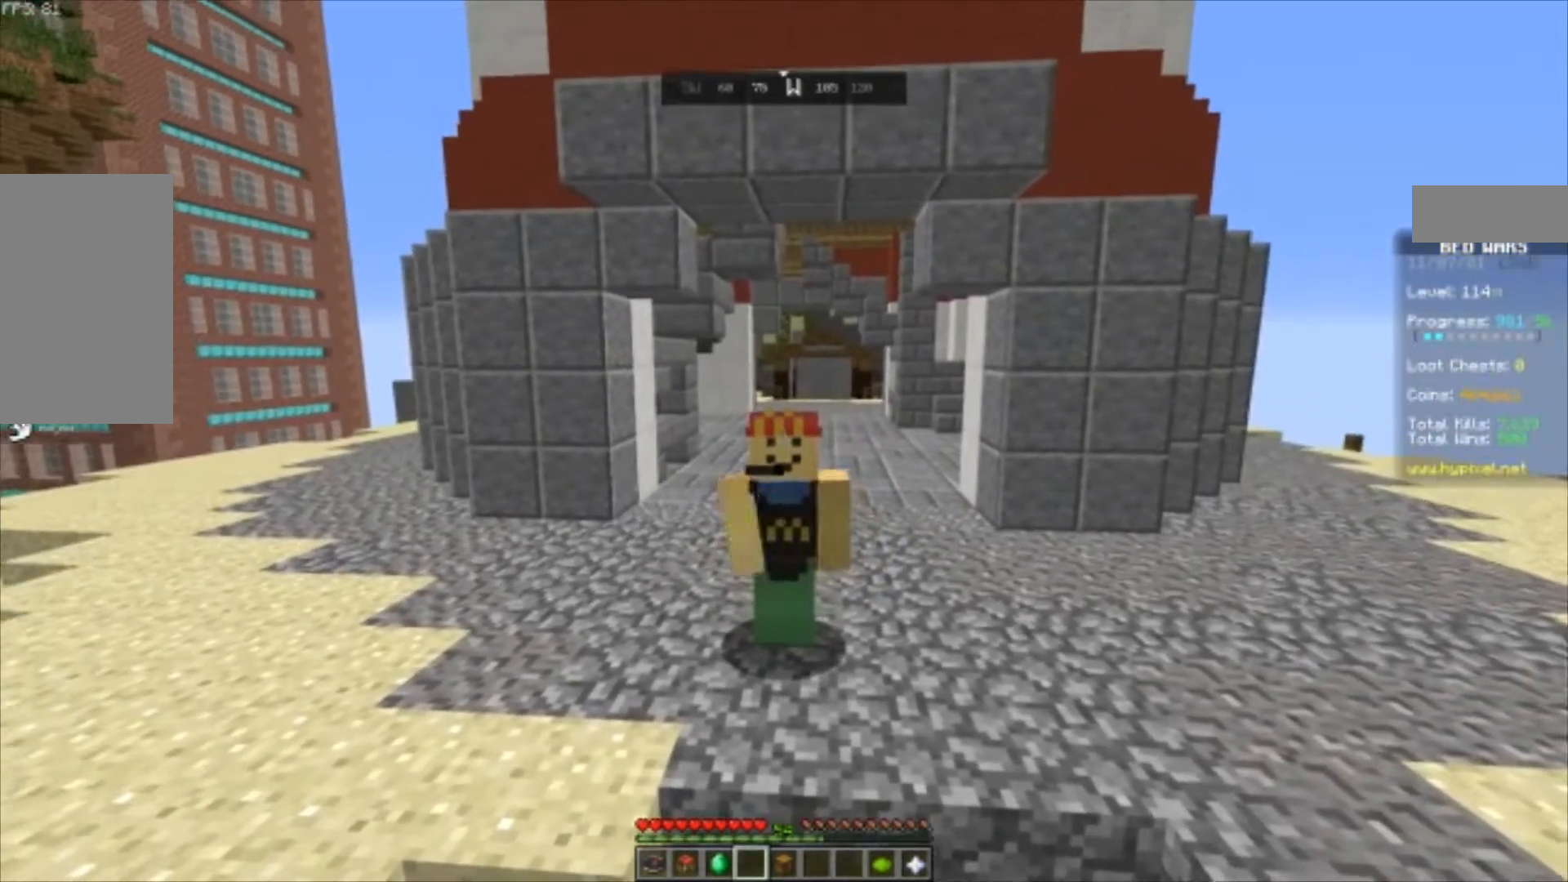
{"keys": [], "mouse": [], "events": []}
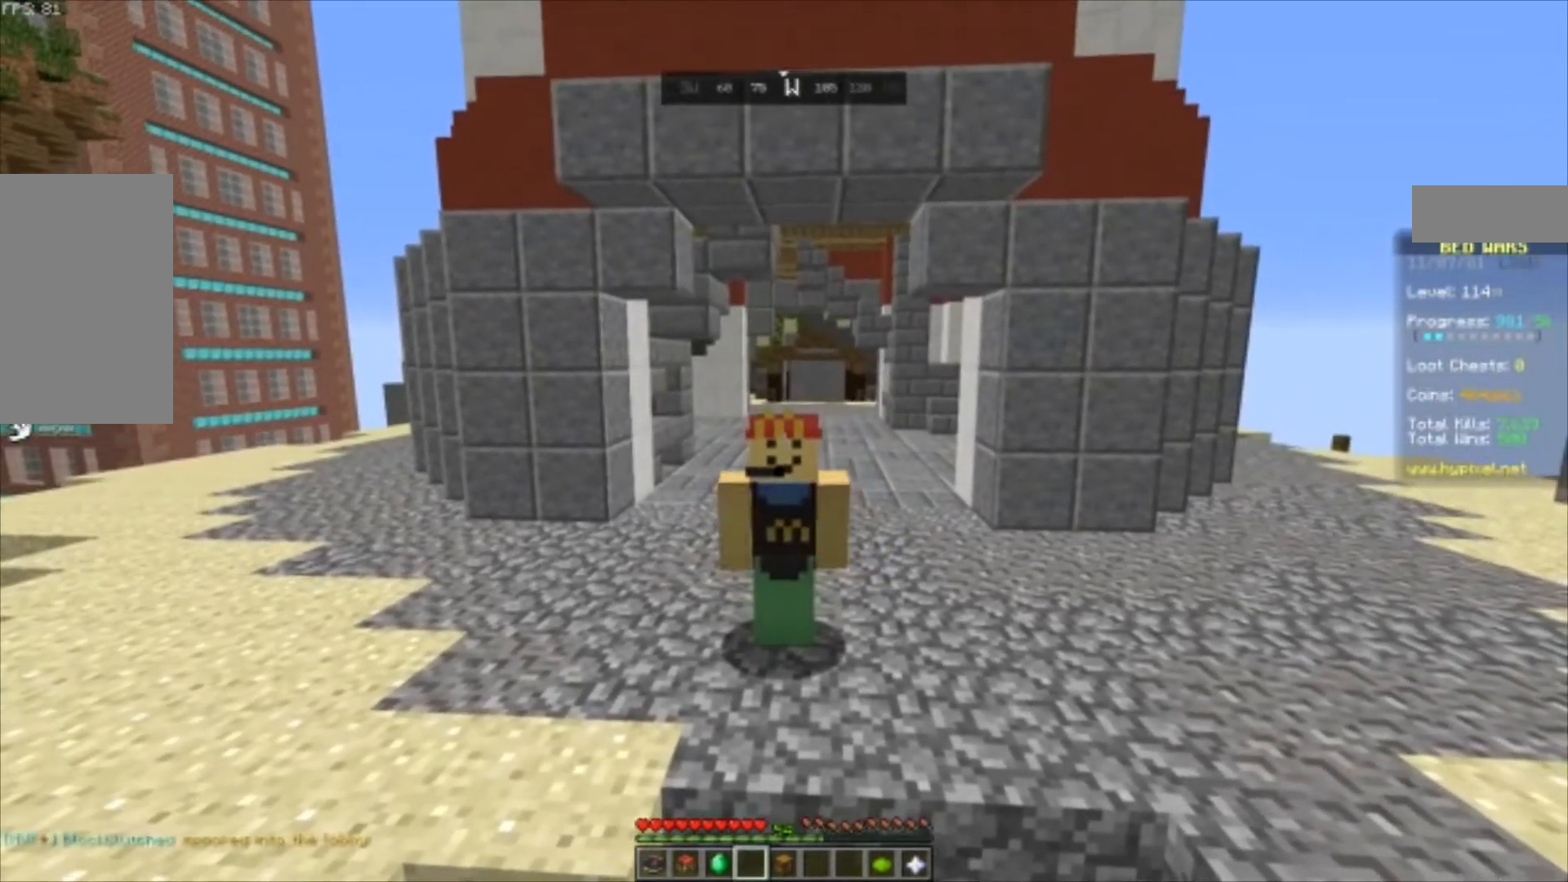
{"keys": [], "mouse": [], "events": [[33, "mouse_left", "down"], [100, "mouse_left", "up"], [233, "mouse_left", "down"], [333, "mouse_left", "up"]]}
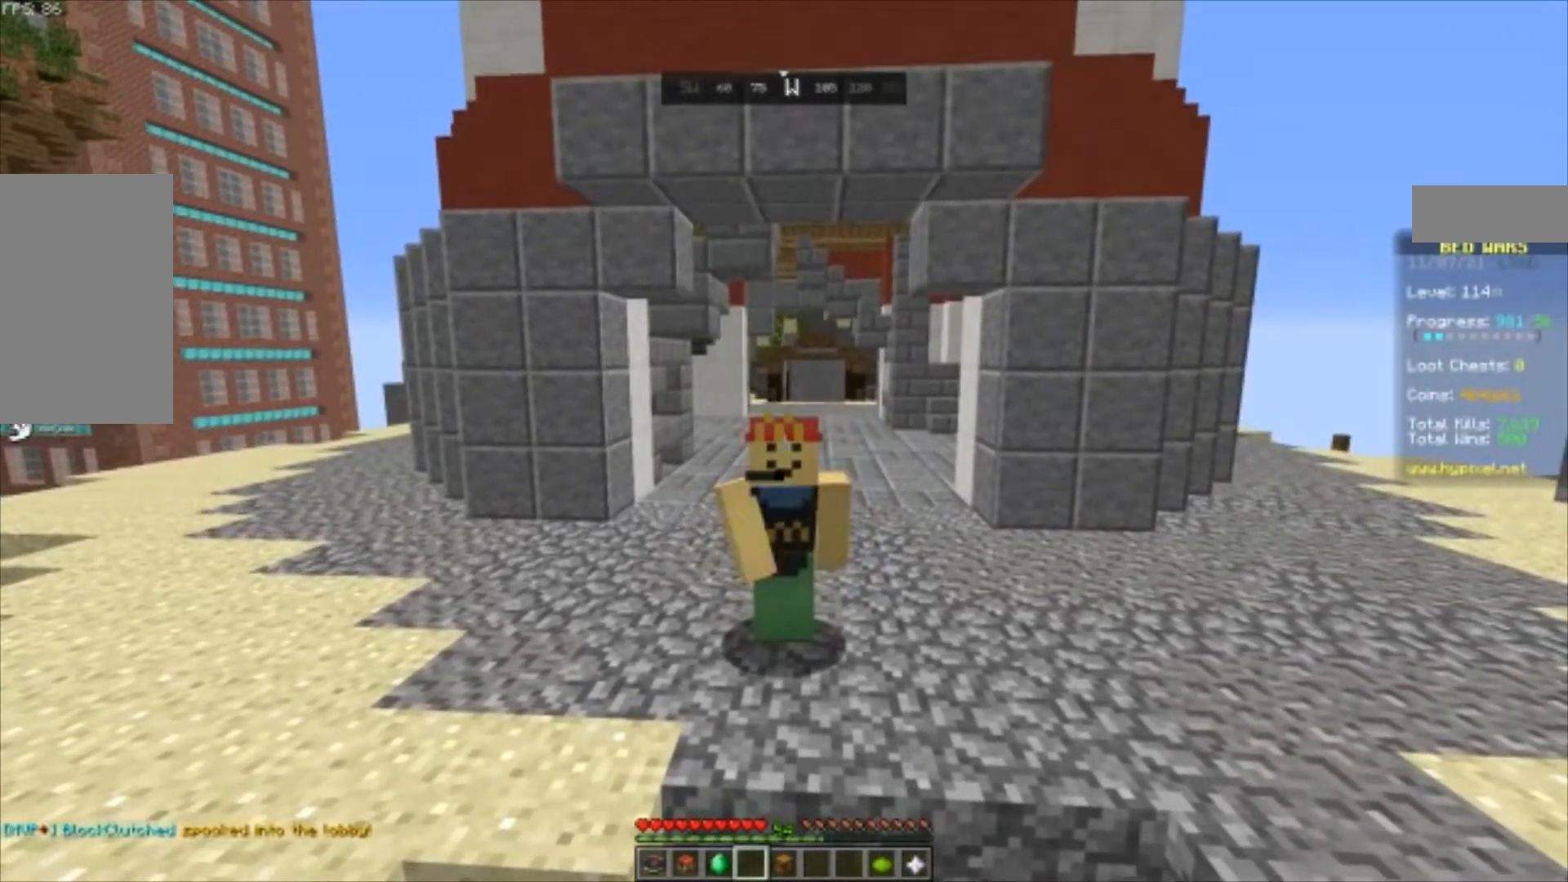
{"keys": [], "mouse": ["left"], "events": [[167, "mouse_left", "down"], [267, "mouse_left", "up"], [467, "mouse_left", "down"]]}
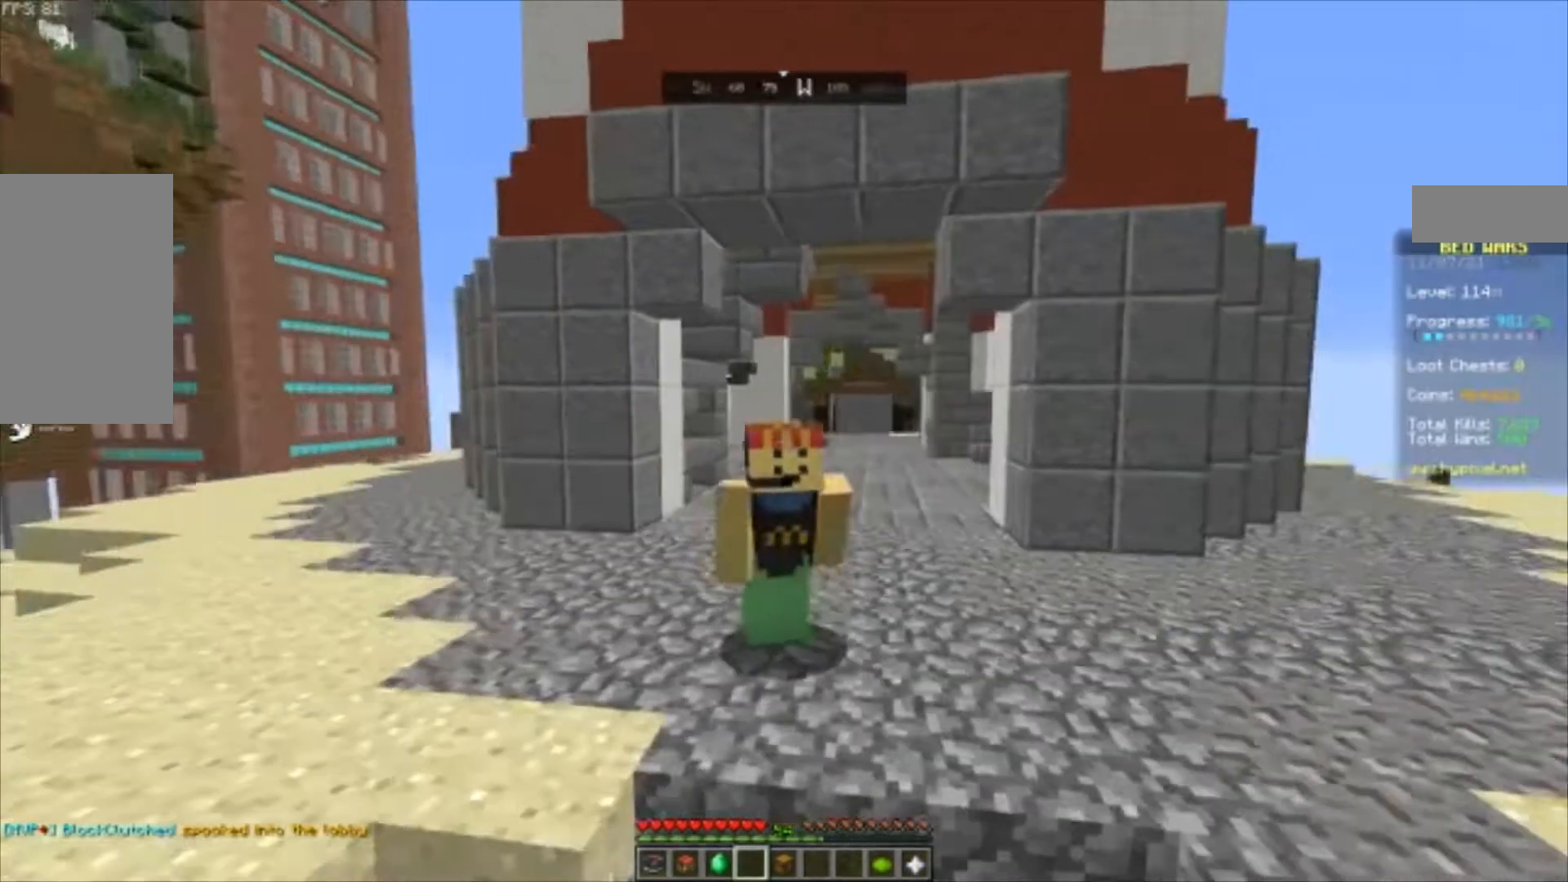
{"keys": [], "mouse": ["left"], "events": [[33, "mouse_left", "up"], [133, "mouse_left", "down"], [233, "mouse_left", "up"], [267, "mouse_left", "down"], [367, "mouse_left", "up"], [467, "mouse_left", "down"]]}
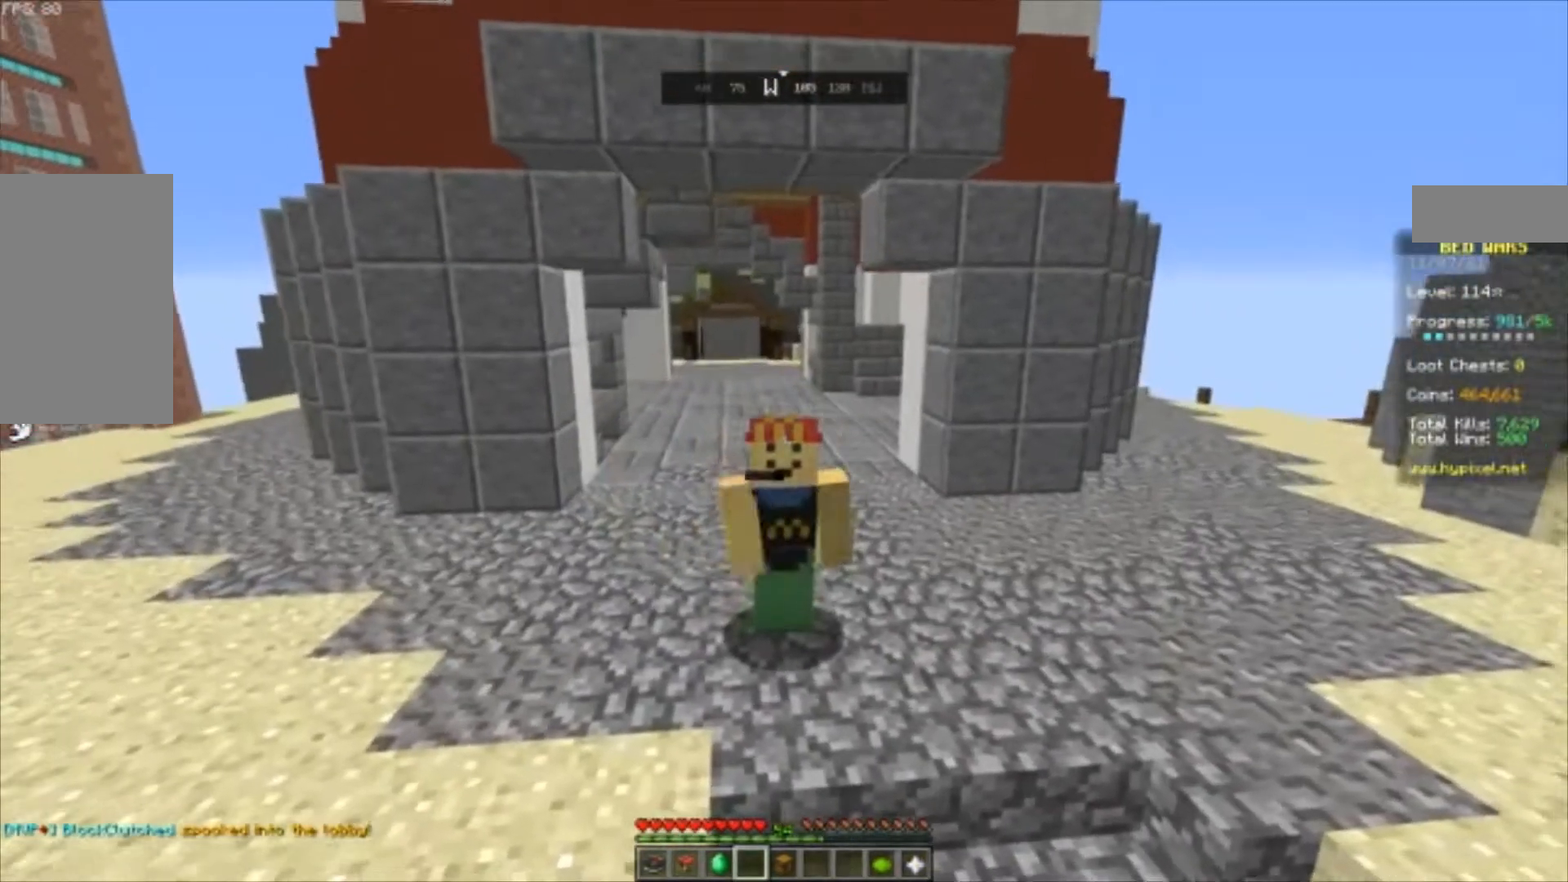
{"keys": [], "mouse": ["left"], "events": [[33, "mouse_left", "up"], [133, "mouse_left", "down"], [200, "mouse_left", "up"], [267, "mouse_left", "down"], [367, "mouse_left", "up"], [500, "mouse_left", "down"]]}
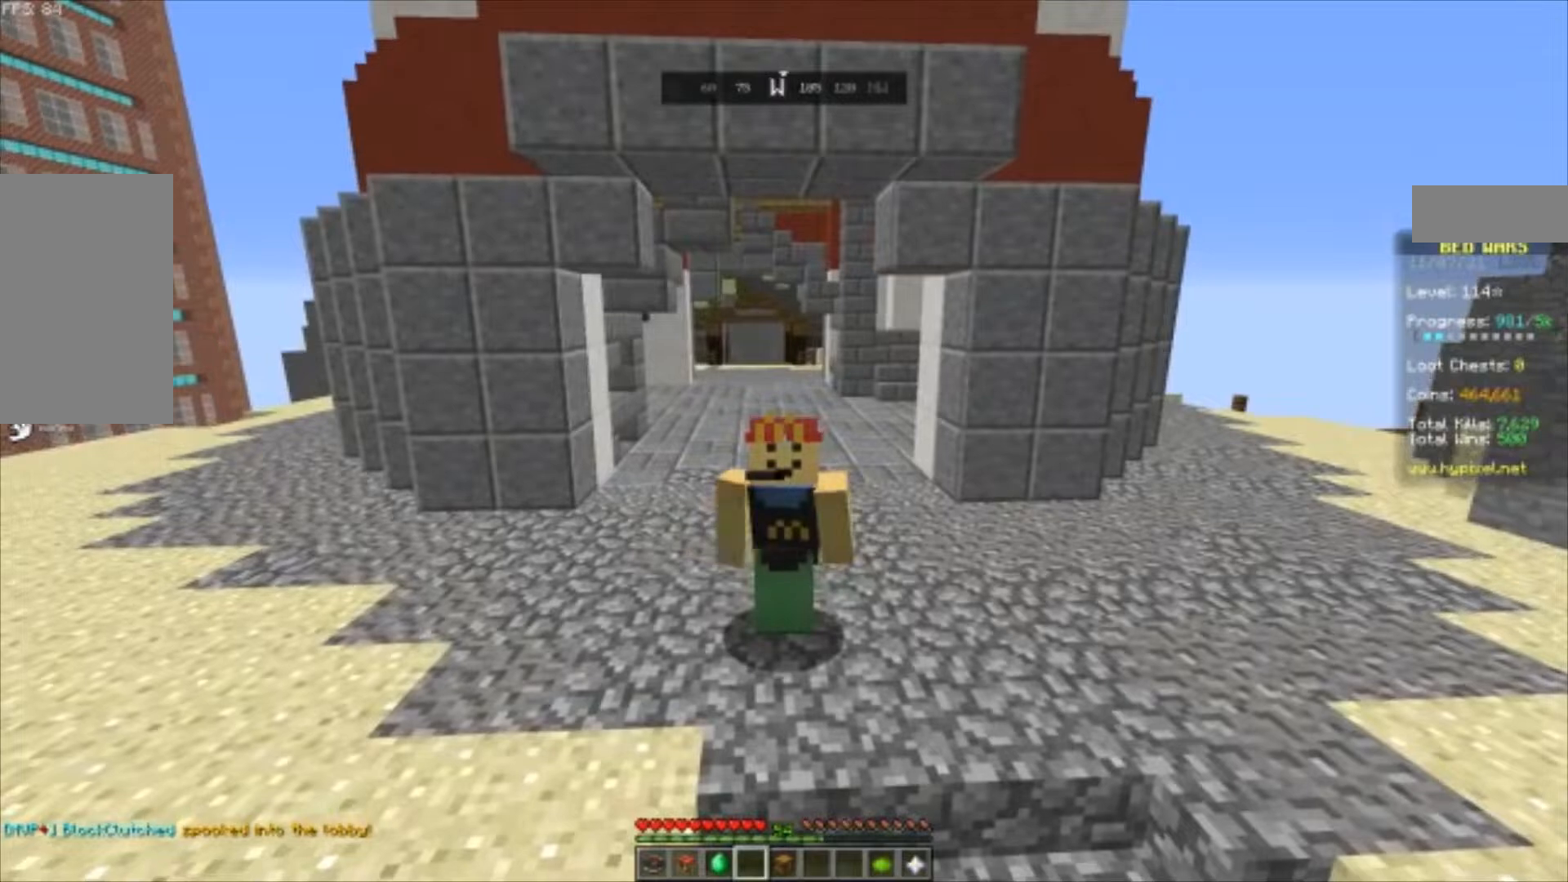
{"keys": [], "mouse": [], "events": [[67, "mouse_left", "up"], [167, "mouse_left", "down"], [267, "mouse_left", "up"], [367, "mouse_left", "down"], [467, "mouse_left", "up"]]}
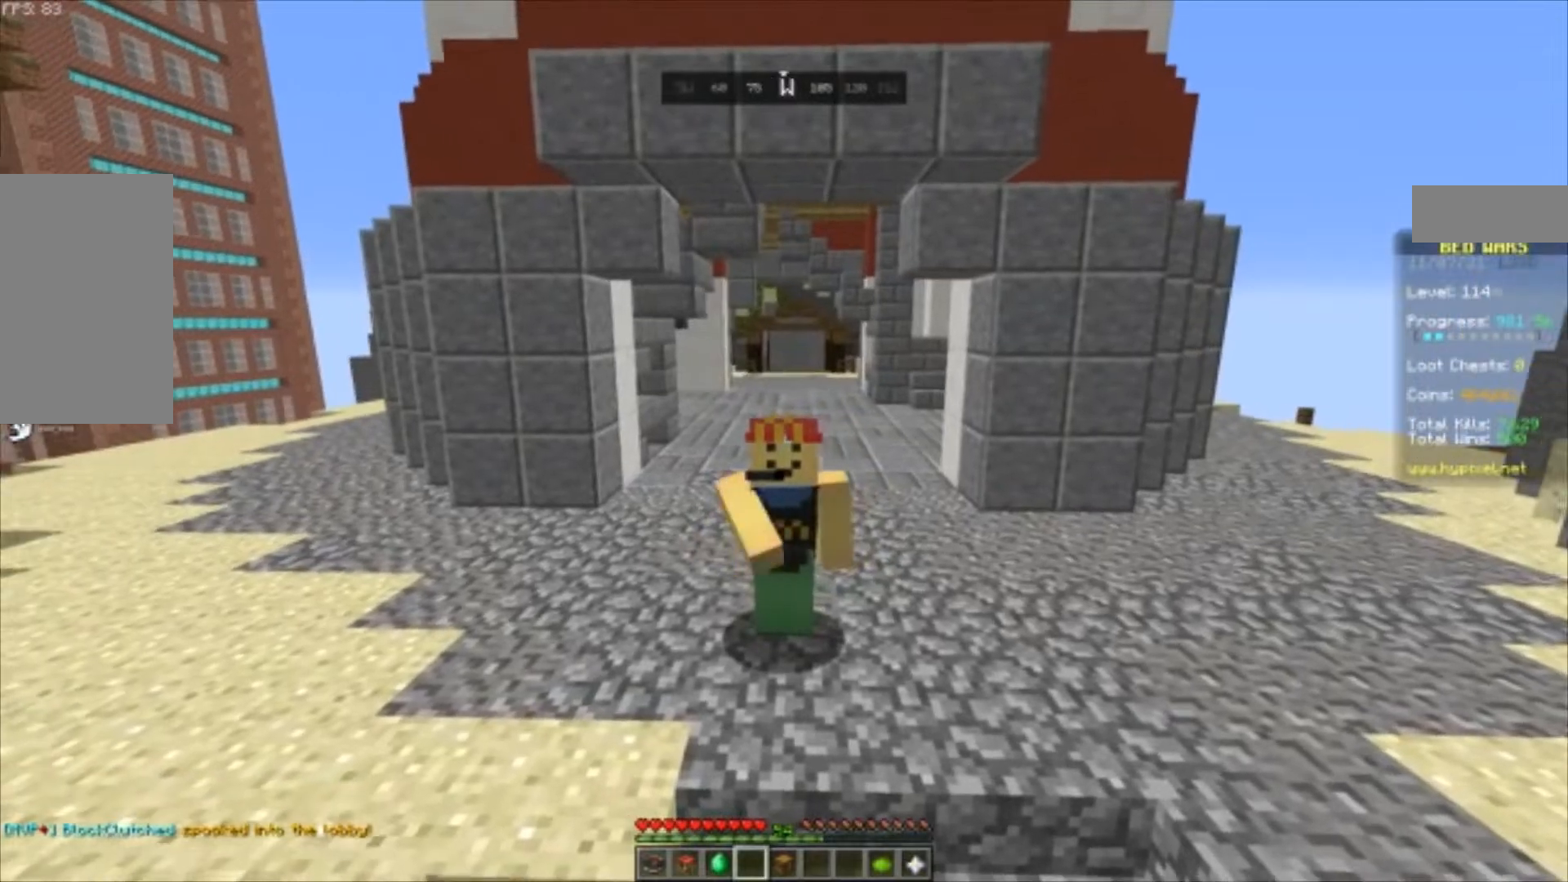
{"keys": [], "mouse": [], "events": [[33, "mouse_left", "down"], [100, "mouse_left", "up"], [267, "mouse_left", "down"], [300, "mouse_left", "up"], [467, "mouse_left", "down"], [500, "mouse_left", "up"]]}
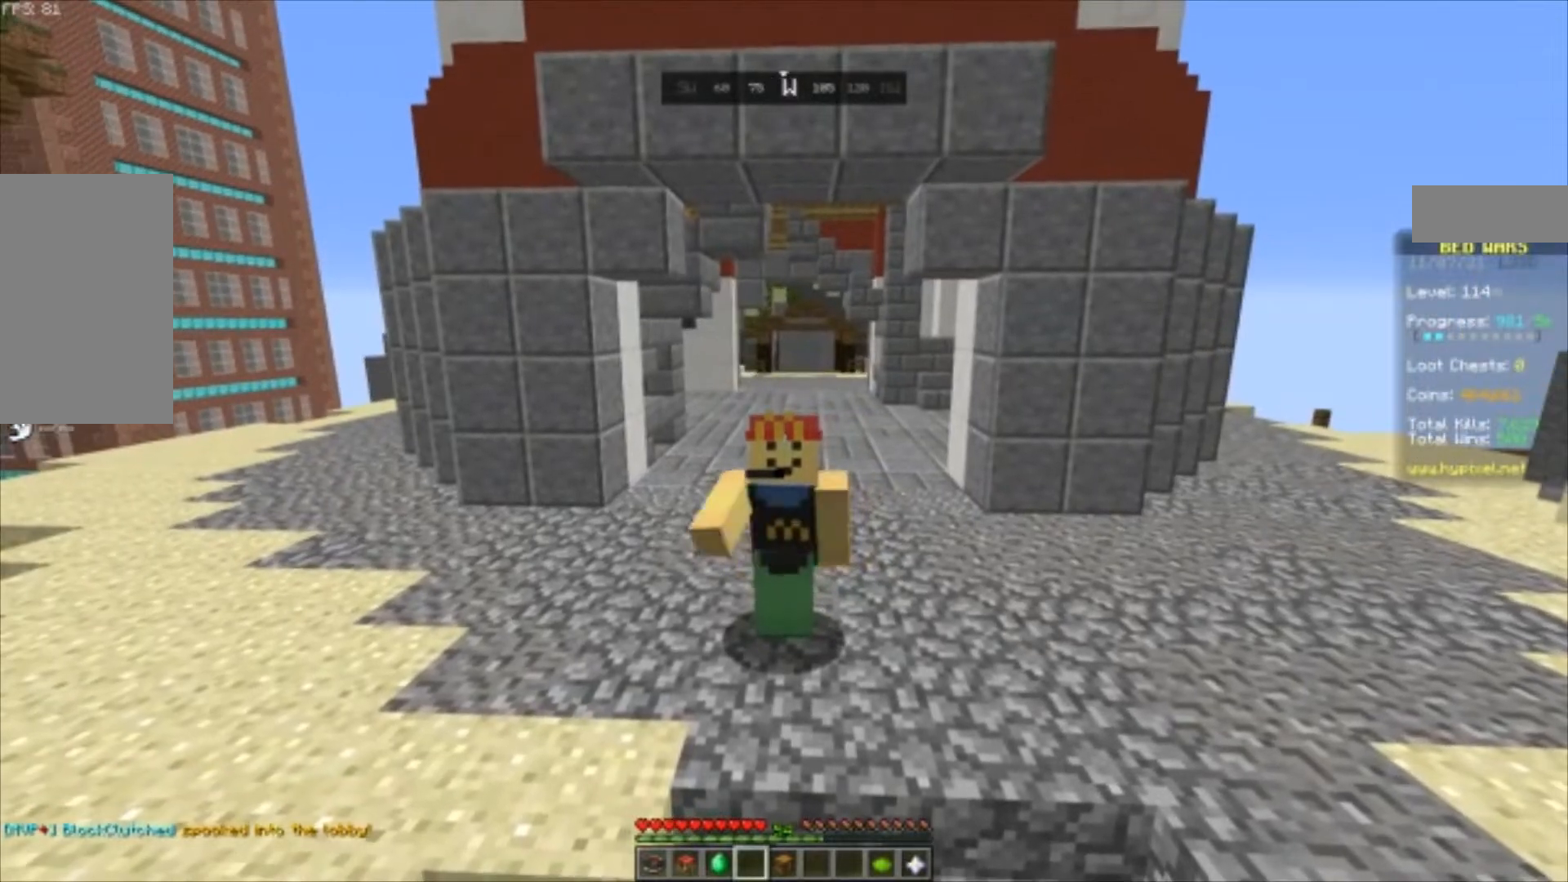
{"keys": [], "mouse": [], "events": [[67, "mouse_left", "down"], [167, "mouse_left", "up"]]}
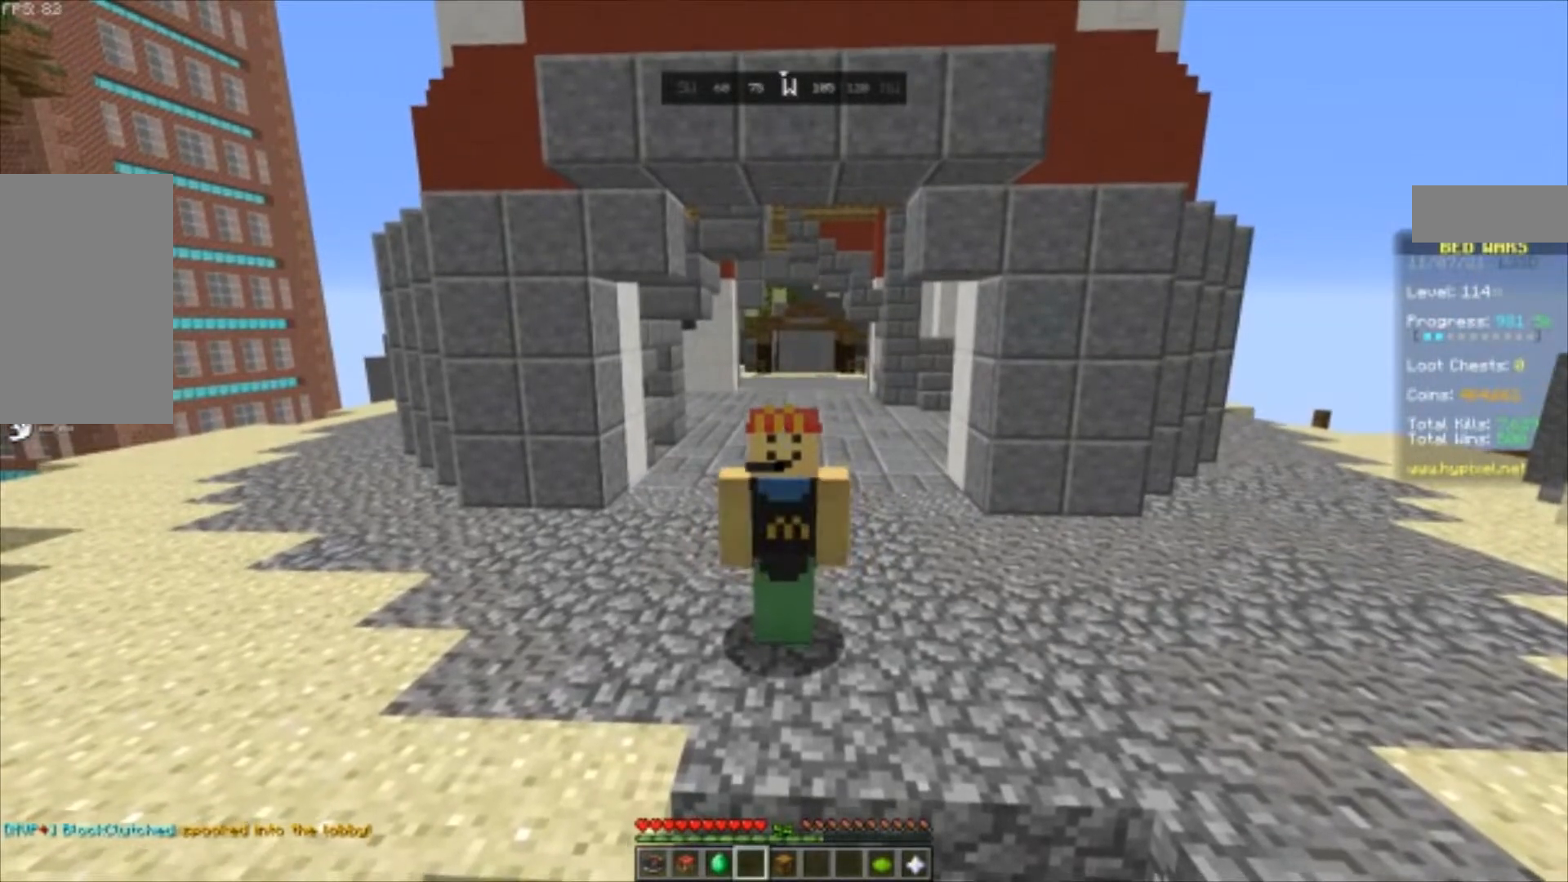
{"keys": ["a"], "mouse": [], "events": [[100, "a", "down"], [100, "mouse_left", "down"], [167, "mouse_left", "up"], [233, "a", "up"], [233, "d", "down"], [267, "mouse_left", "down"], [367, "mouse_left", "up"], [467, "a", "down"], [500, "d", "up"]]}
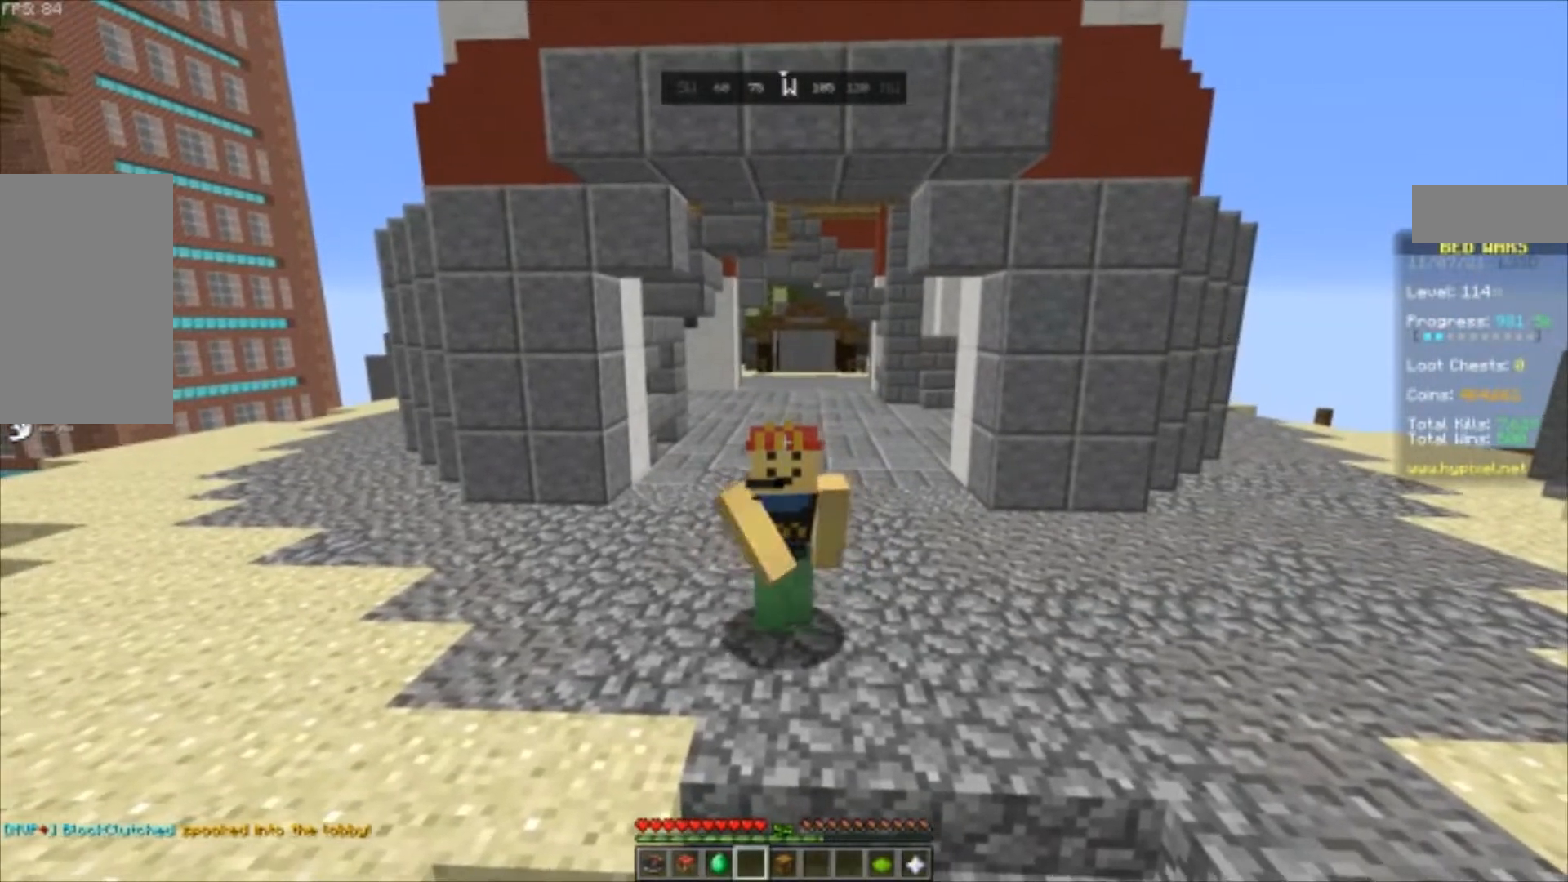
{"keys": ["d"], "mouse": ["left"], "events": [[33, "mouse_left", "down"], [67, "a", "up"], [100, "d", "down"], [167, "mouse_left", "up"], [233, "a", "down"], [267, "d", "up"], [300, "mouse_left", "down"], [333, "d", "down"], [367, "mouse_left", "up"], [433, "a", "up"], [467, "mouse_left", "down"]]}
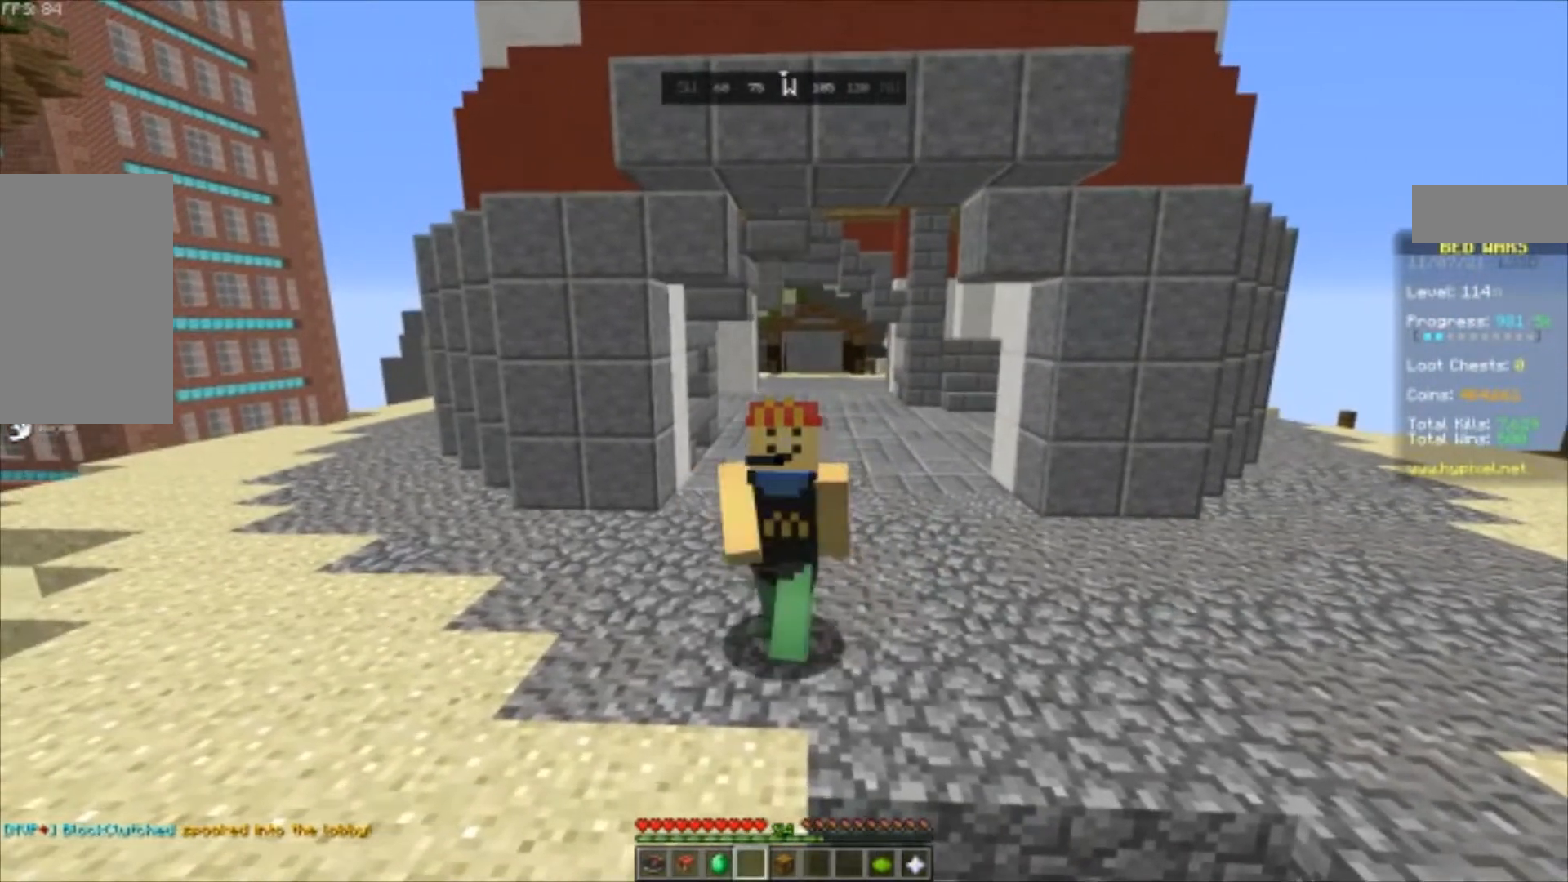
{"keys": [], "mouse": [], "events": [[33, "a", "down"], [67, "mouse_left", "up"], [200, "a", "up"], [200, "mouse_left", "down"], [267, "mouse_left", "up"], [300, "d", "up"], [333, "a", "down"], [367, "mouse_left", "down"], [433, "a", "up"], [500, "mouse_left", "up"]]}
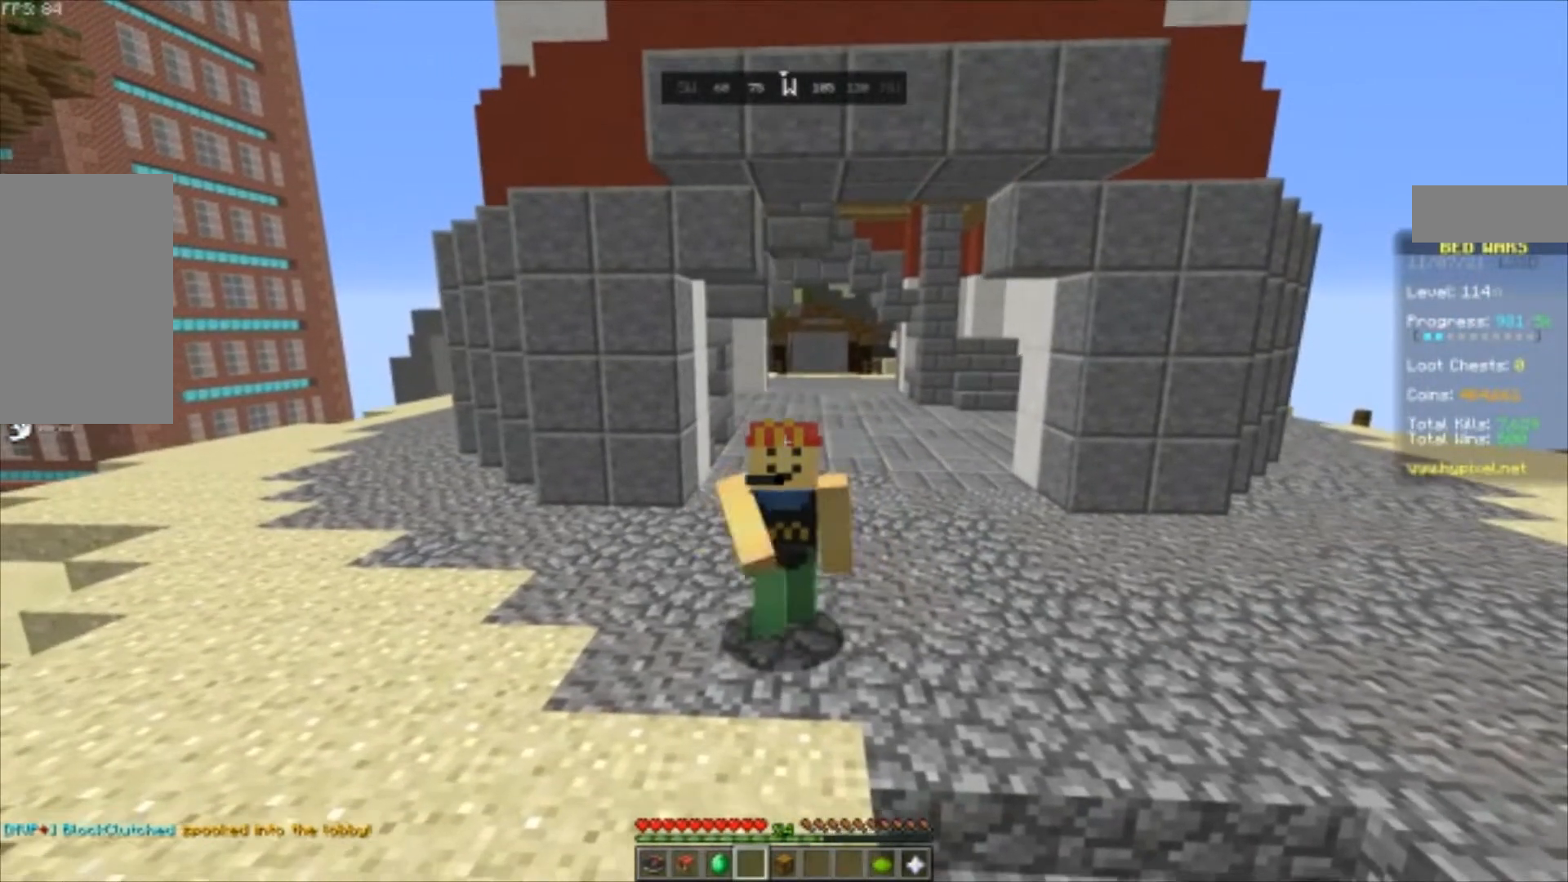
{"keys": ["d"], "mouse": [], "events": [[167, "mouse_left", "down"], [167, "w", "down"], [233, "mouse_left", "up"], [333, "mouse_left", "down"], [333, "w", "up"], [367, "d", "down"], [400, "mouse_left", "up"]]}
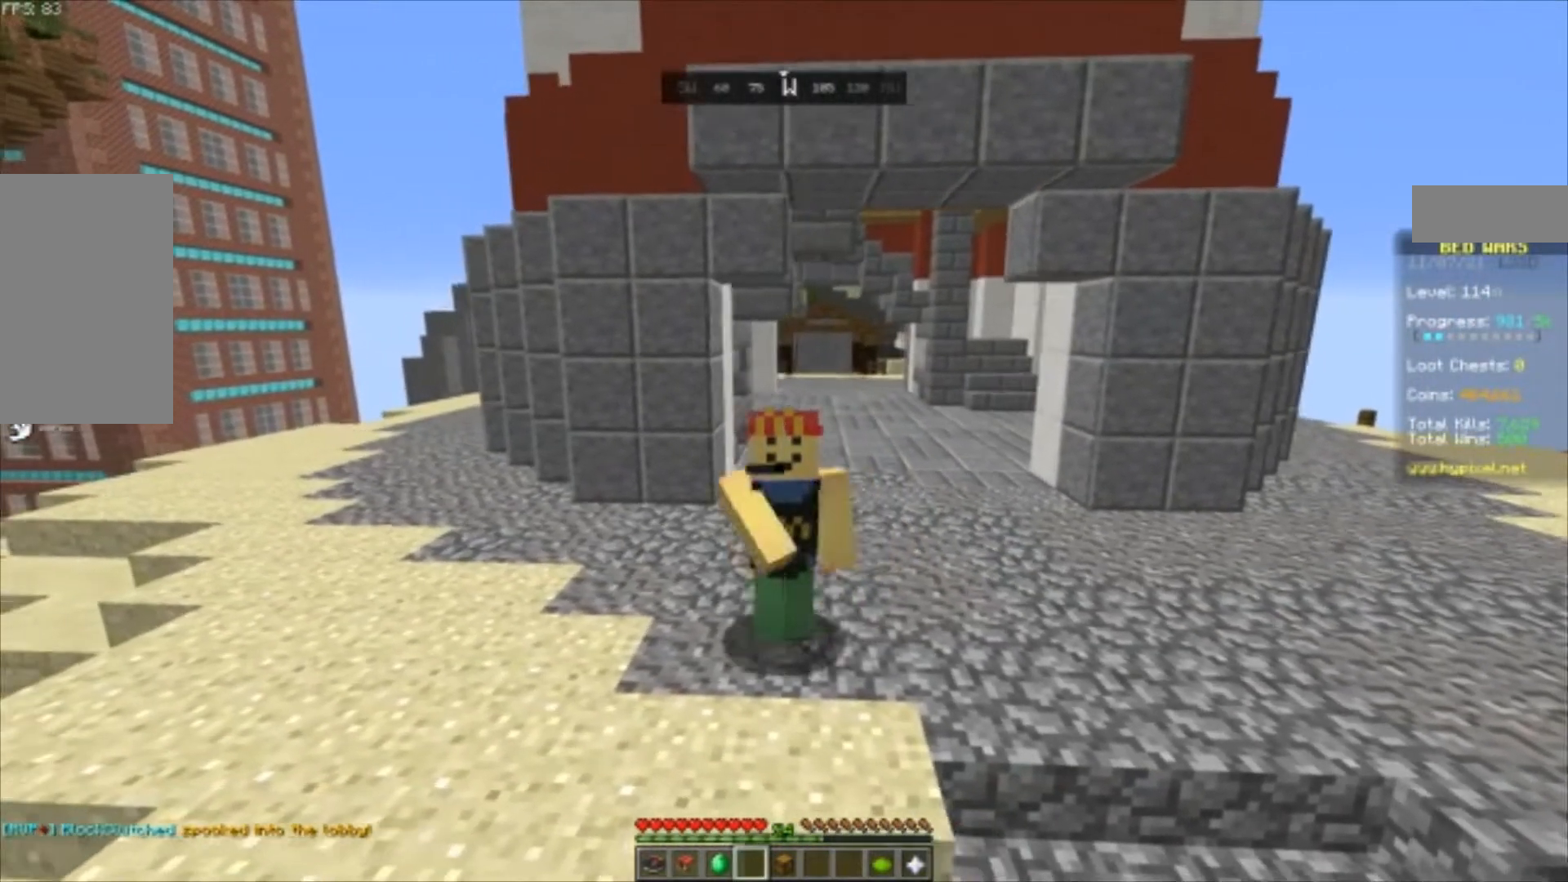
{"keys": ["d"], "mouse": [], "events": [[33, "mouse_left", "down"], [167, "a", "down"], [167, "mouse_left", "up"], [200, "d", "up"], [300, "mouse_left", "down"], [367, "d", "down"], [367, "mouse_left", "up"], [467, "a", "up"]]}
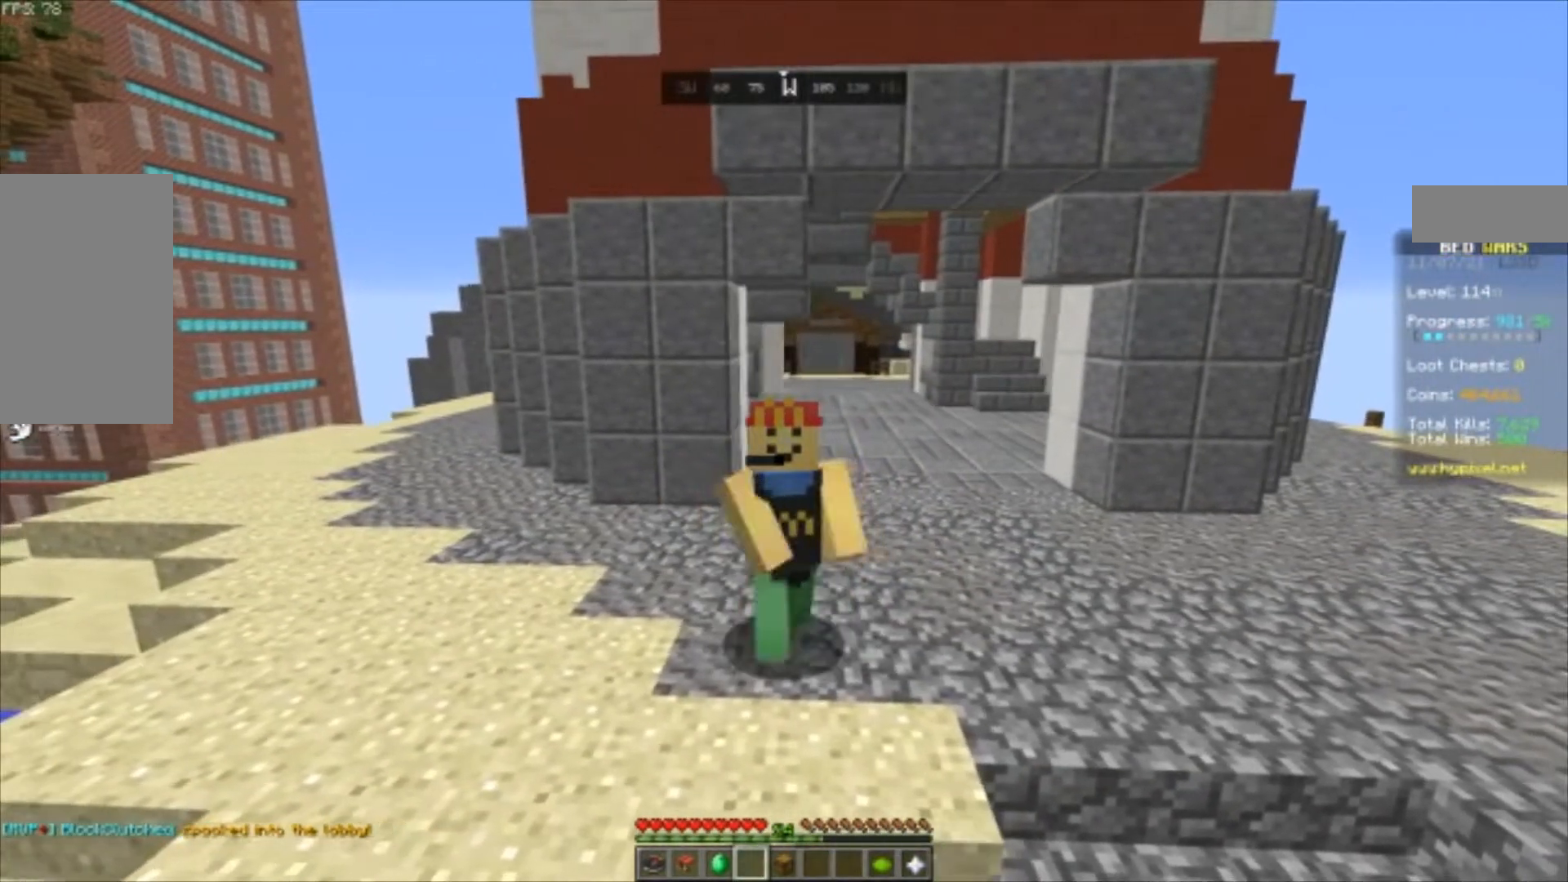
{"keys": ["d"], "mouse": [], "events": [[33, "mouse_left", "down"], [167, "a", "down"], [167, "d", "up"], [167, "mouse_left", "up"], [333, "d", "down"], [400, "a", "up"]]}
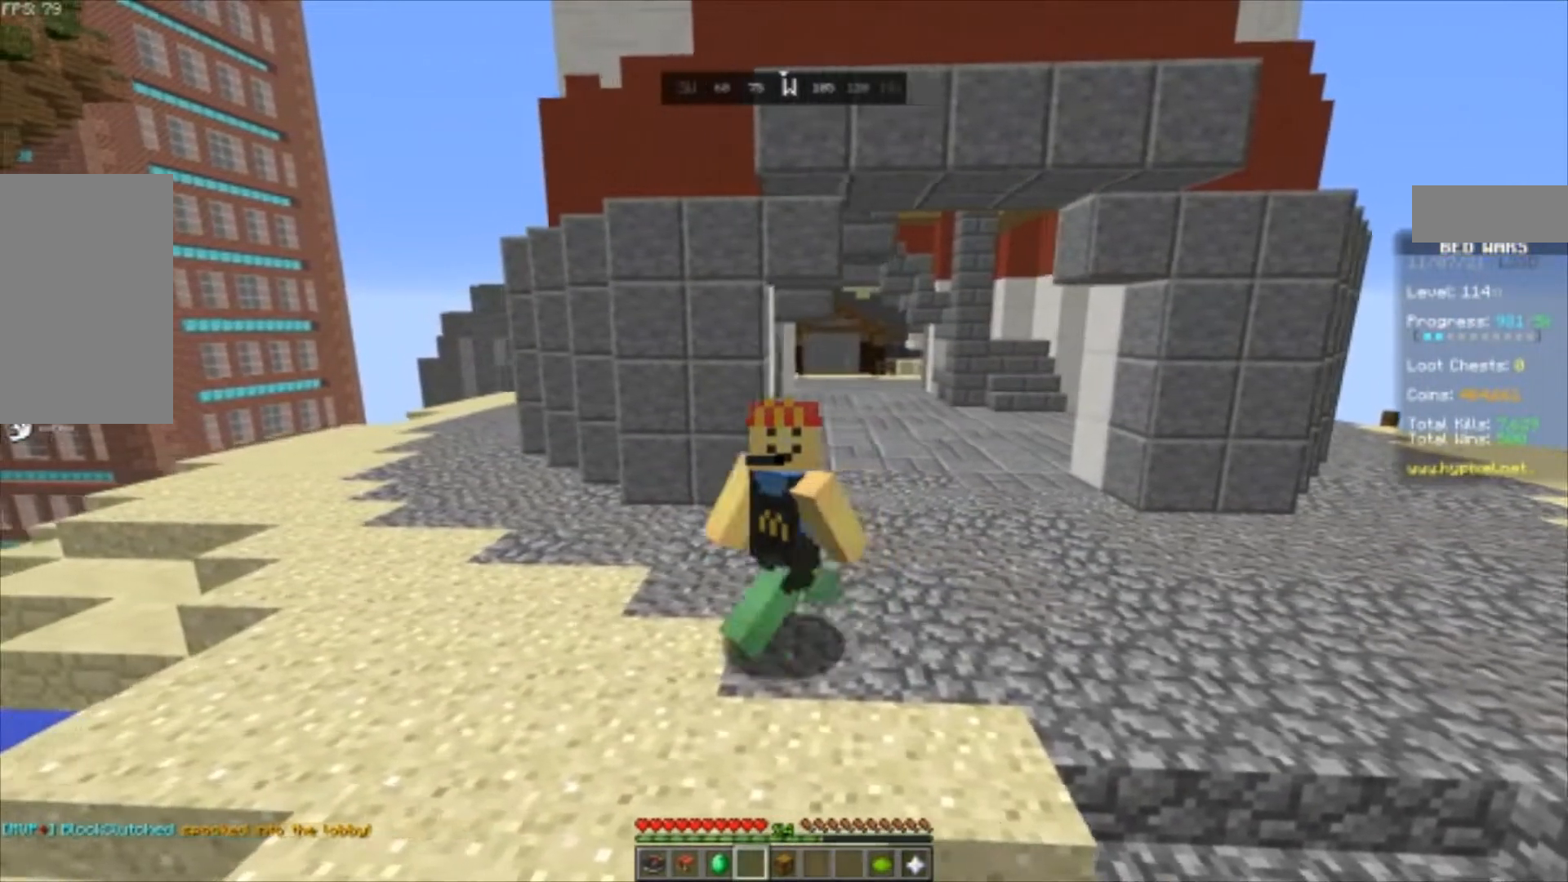
{"keys": ["d"], "mouse": [], "events": [[100, "mouse_left", "down"], [167, "d", "up"], [167, "mouse_left", "up"], [267, "mouse_left", "down"], [333, "d", "down"], [367, "mouse_left", "up"], [433, "mouse_left", "down"], [500, "mouse_left", "up"]]}
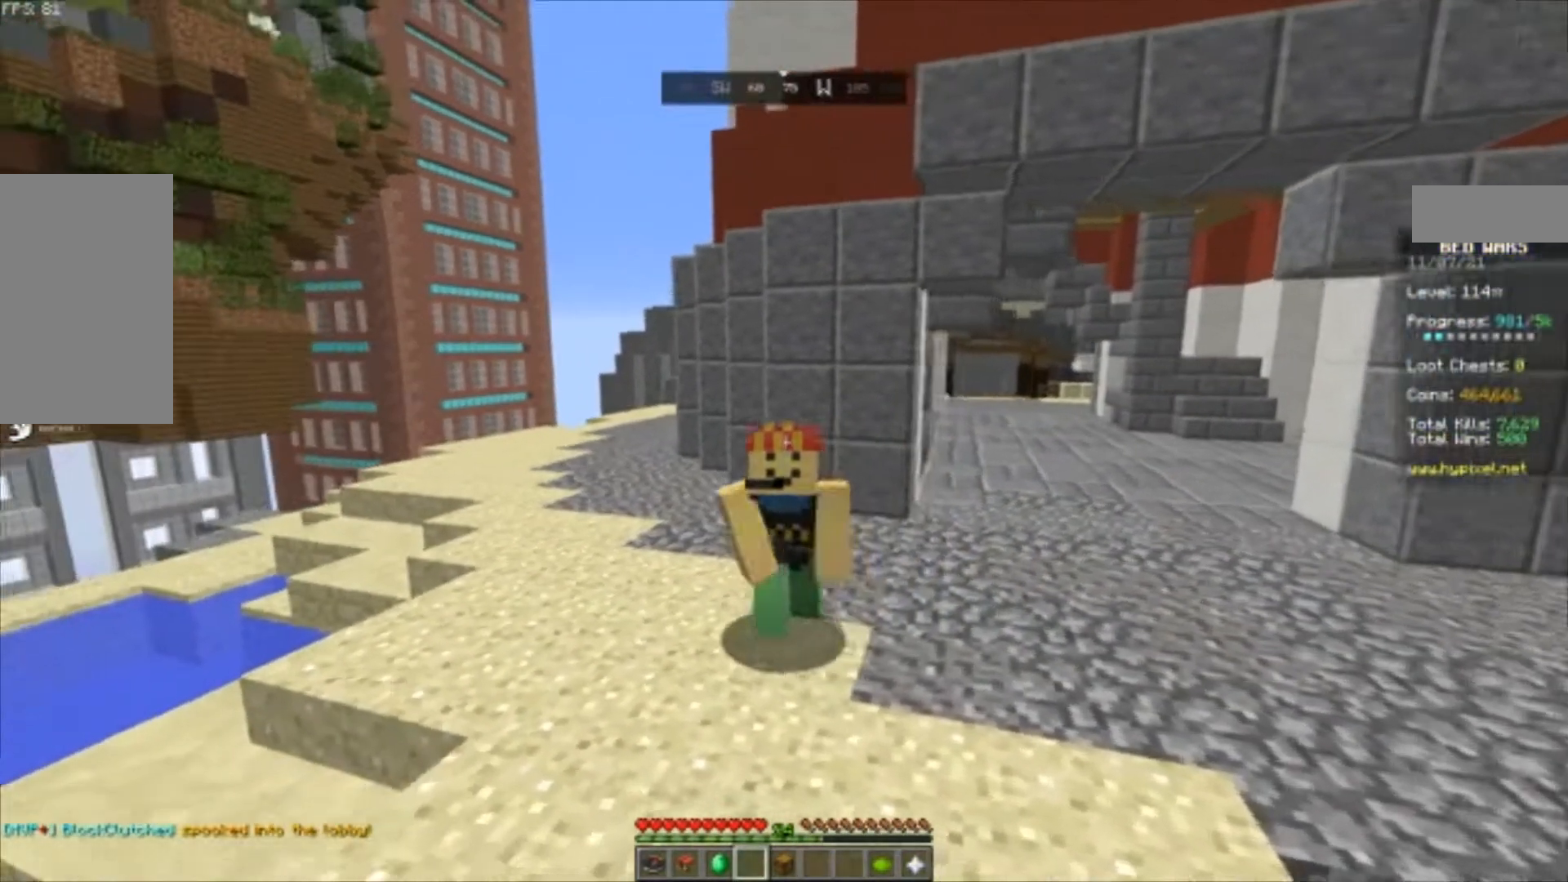
{"keys": ["d"], "mouse": [], "events": [[133, "mouse_left", "down"], [200, "a", "down"], [200, "mouse_left", "up"], [233, "d", "up"], [333, "mouse_left", "down"], [400, "a", "up"], [400, "mouse_left", "up"], [467, "d", "down"]]}
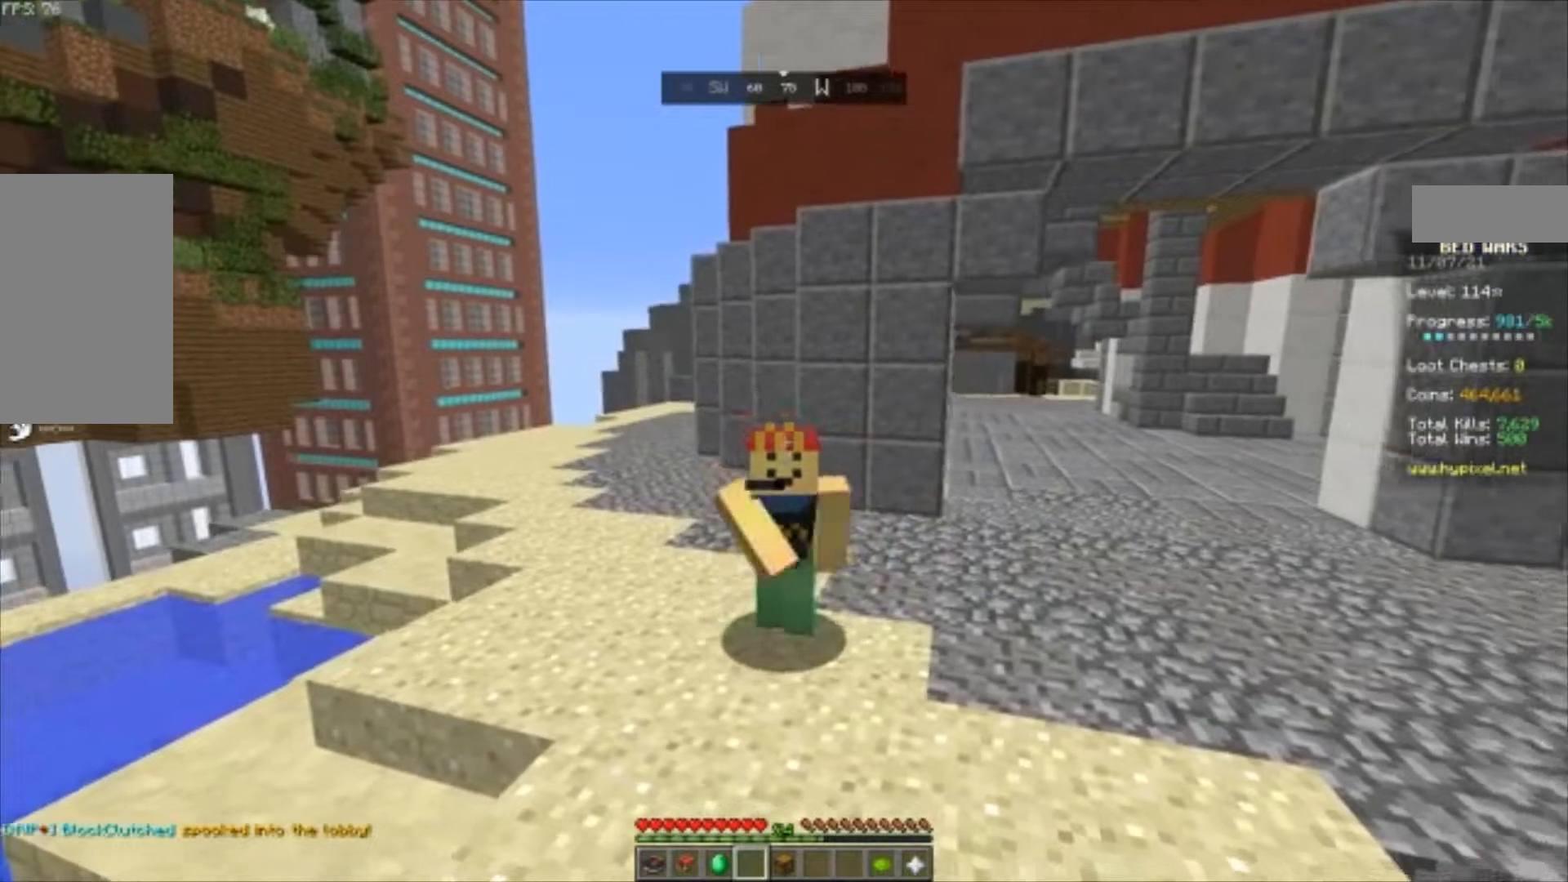
{"keys": ["a"], "mouse": [], "events": [[233, "d", "up"], [267, "a", "down"]]}
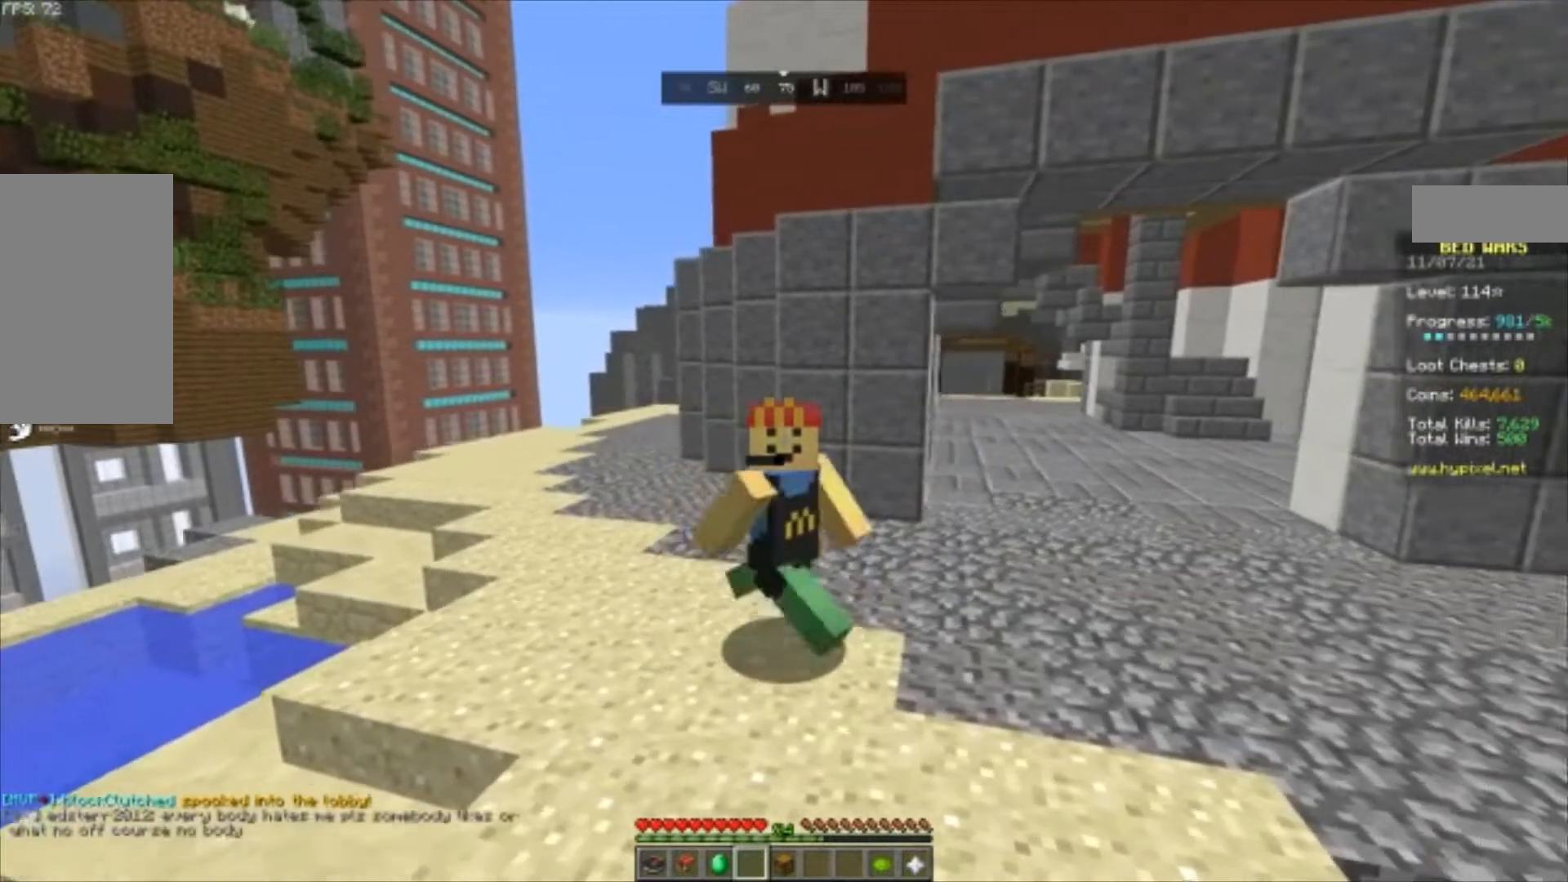
{"keys": ["d"], "mouse": [], "events": [[267, "mouse_left", "down"], [333, "d", "down"], [333, "mouse_left", "up"], [433, "a", "up"], [433, "mouse_left", "down"], [500, "mouse_left", "up"]]}
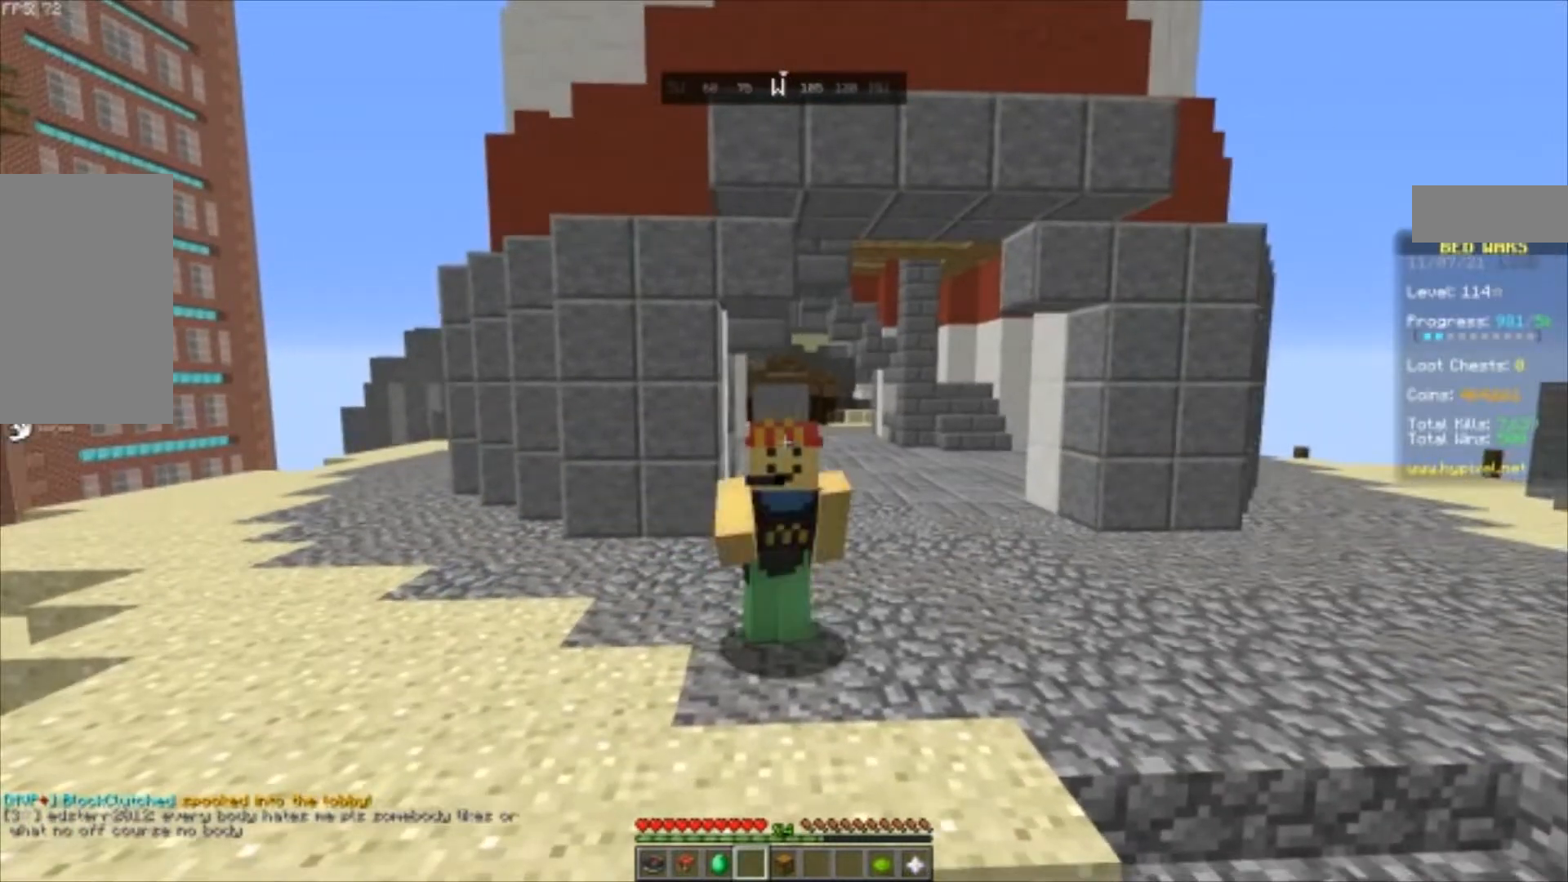
{"keys": [], "mouse": [], "events": [[33, "mouse_left", "down"], [100, "mouse_left", "up"], [133, "a", "down"], [133, "d", "up"], [267, "a", "up"], [267, "w", "down"], [367, "mouse_left", "down"], [433, "w", "up"], [467, "mouse_left", "up"]]}
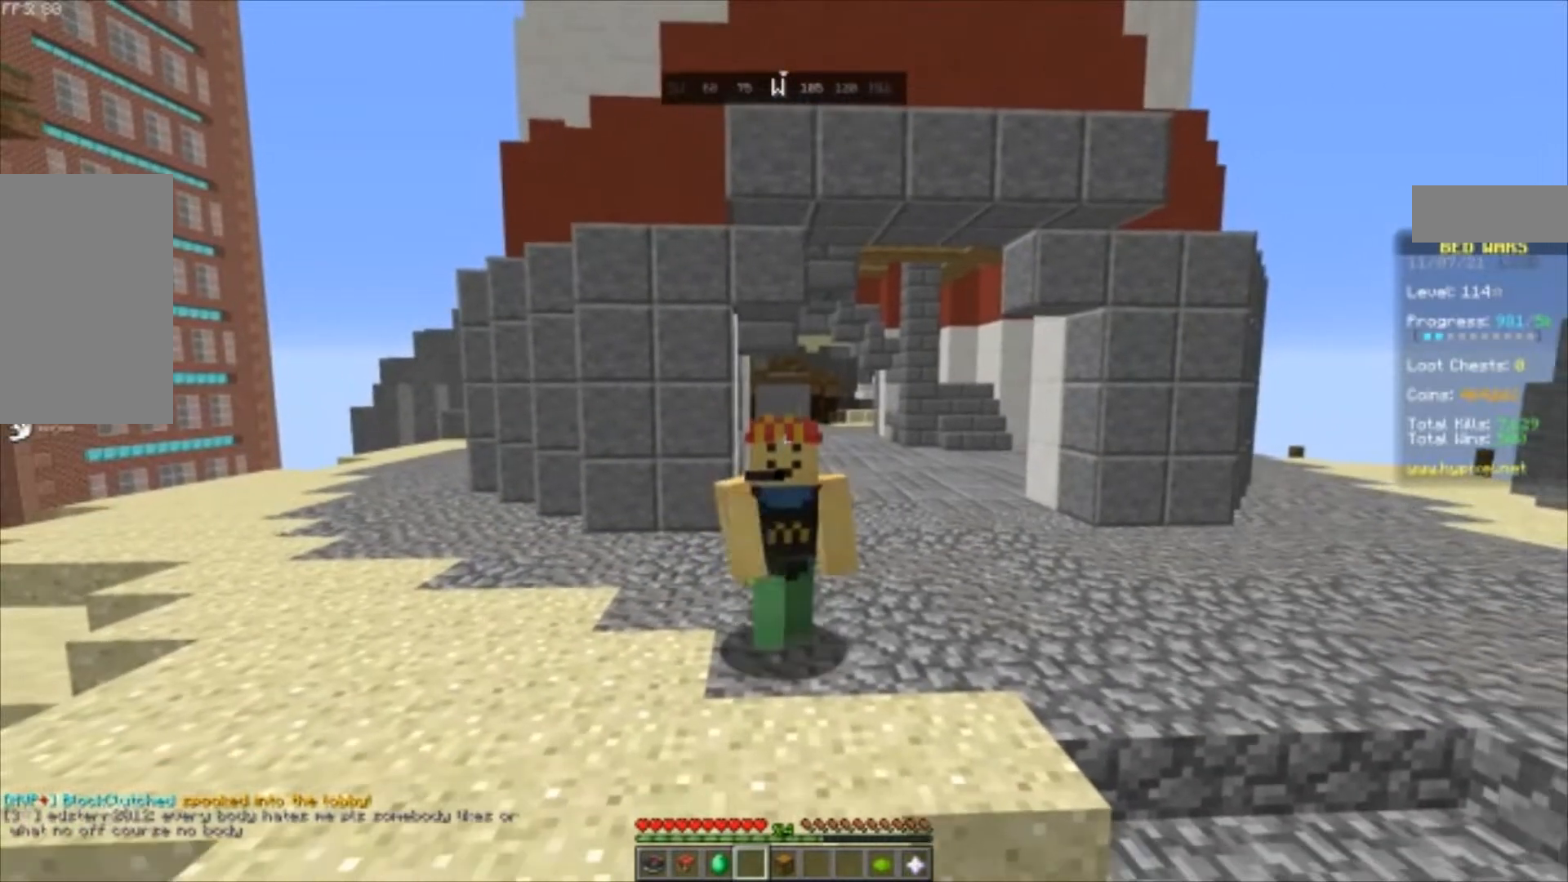
{"keys": [], "mouse": [], "events": [[33, "mouse_left", "down"], [133, "mouse_left", "up"], [167, "mouse_left", "down"], [267, "mouse_left", "up"], [367, "mouse_left", "down"], [433, "mouse_left", "up"]]}
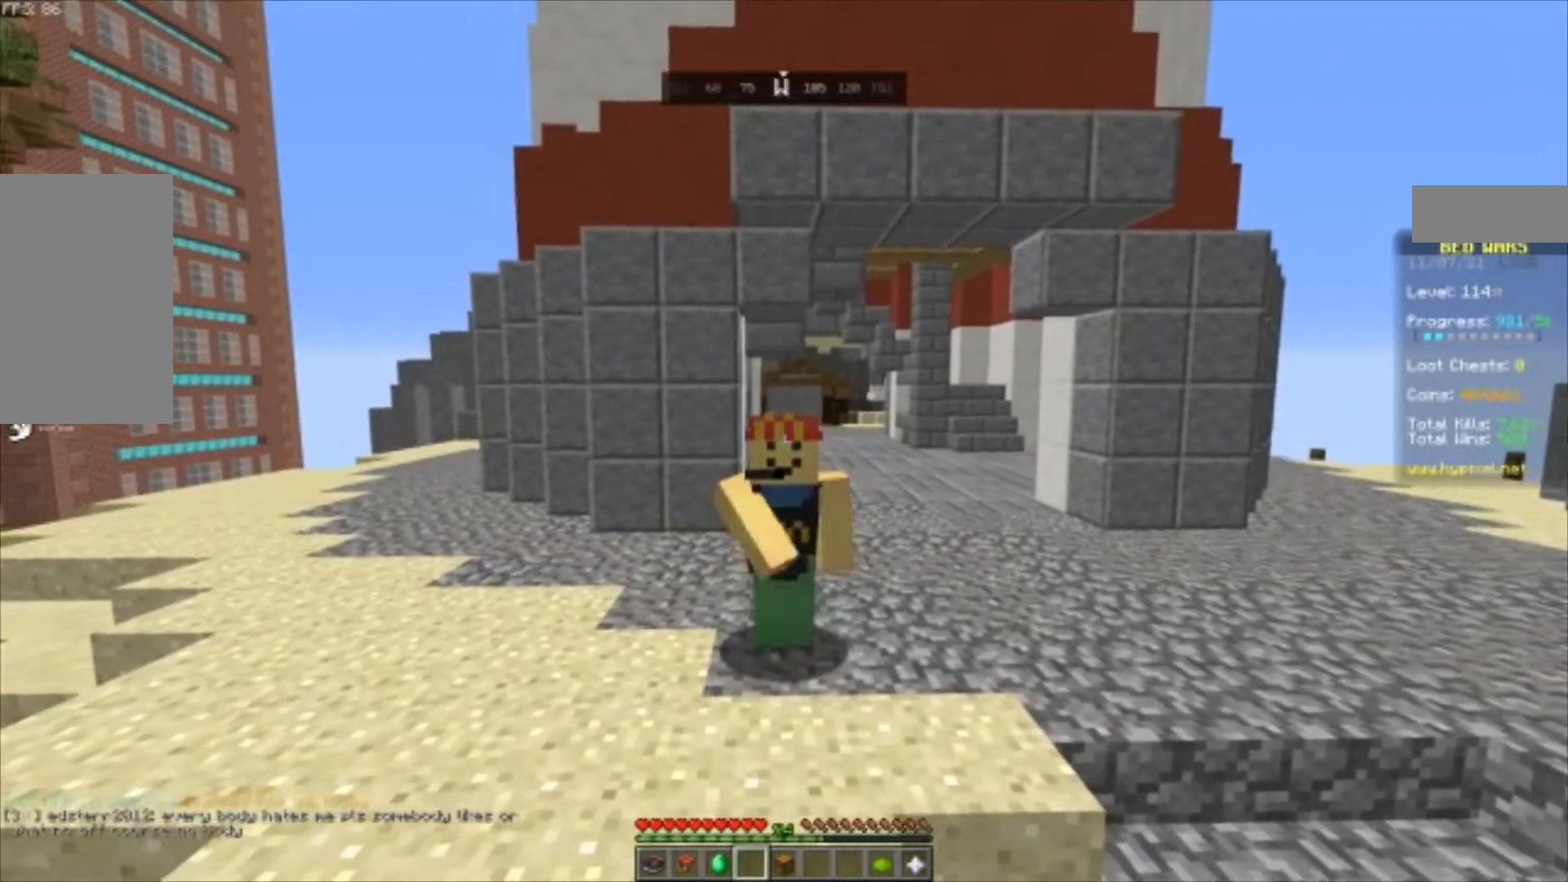
{"keys": [], "mouse": [], "events": [[33, "mouse_left", "down"], [100, "mouse_left", "up"], [167, "mouse_left", "down"], [367, "mouse_left", "up"], [433, "mouse_left", "down"], [500, "mouse_left", "up"]]}
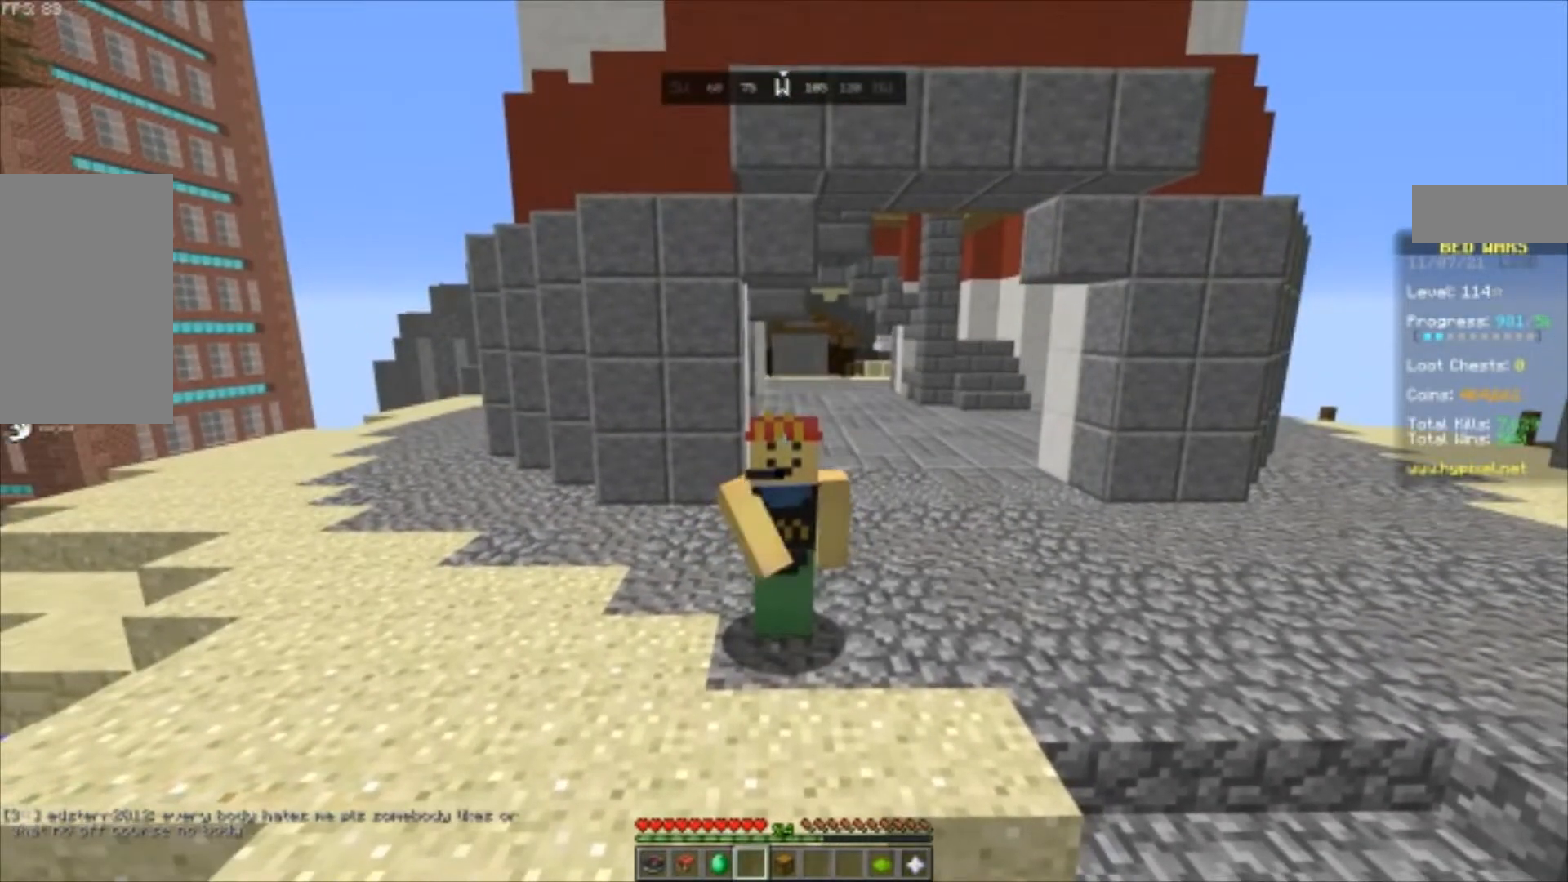
{"keys": [], "mouse": [], "events": [[67, "mouse_left", "down"], [167, "mouse_left", "up"], [233, "mouse_left", "down"], [300, "mouse_left", "up"]]}